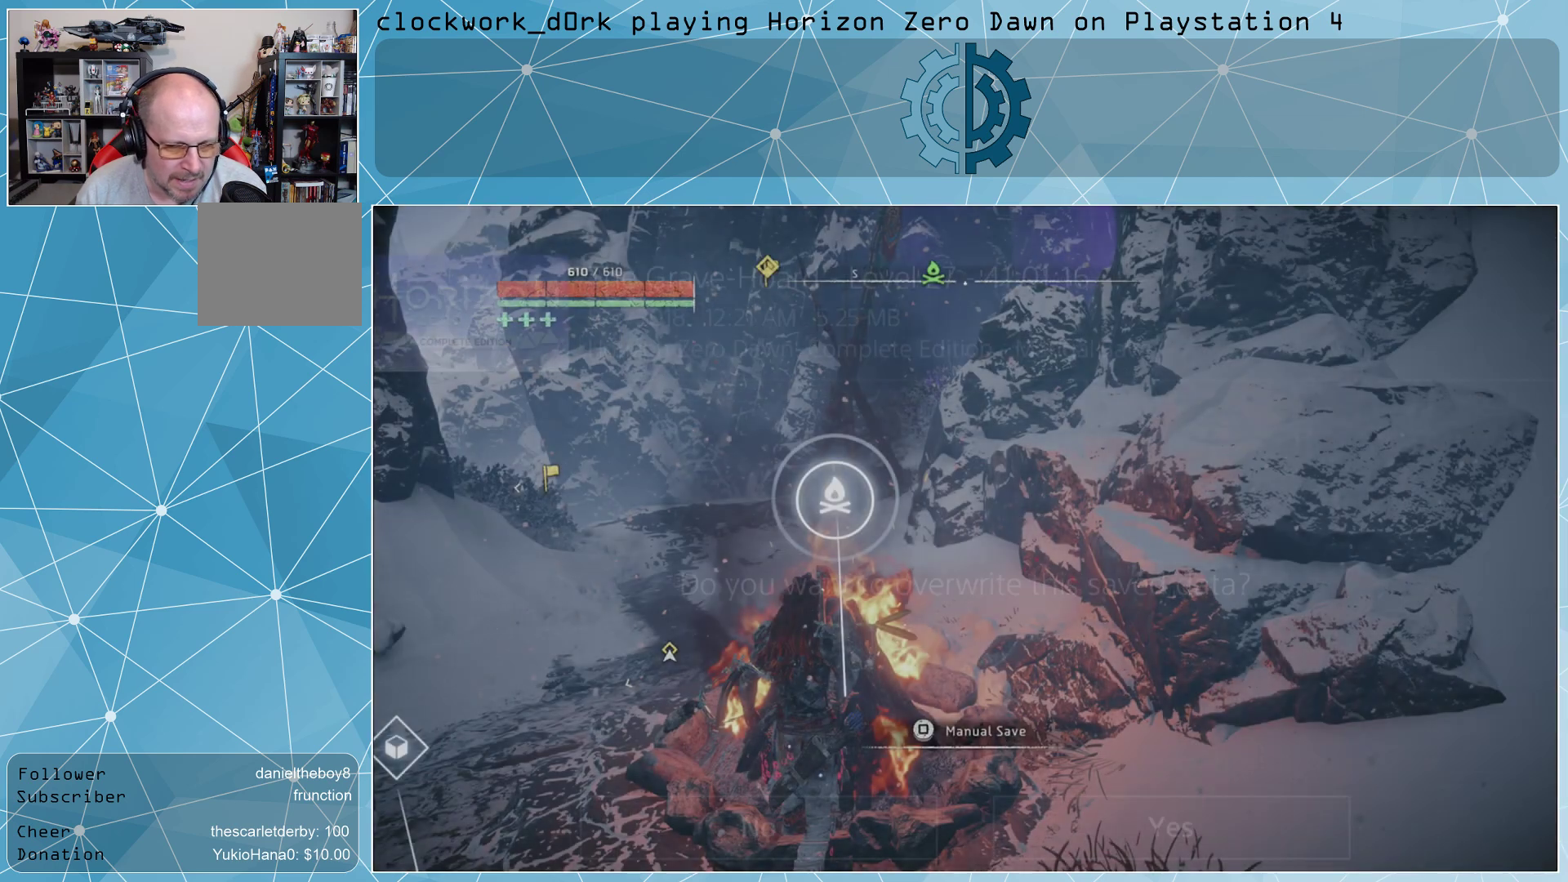
Gameplay with a controller (PlayStation layout); each line is a JSON object with the inputs held at the frame after it. "events" lists button and stick changes between this image and that frame as [ms after this image, input, new state], when the widget could be followed in between.
{"buttons": [], "left_stick": "center", "right_stick": "center", "events": []}
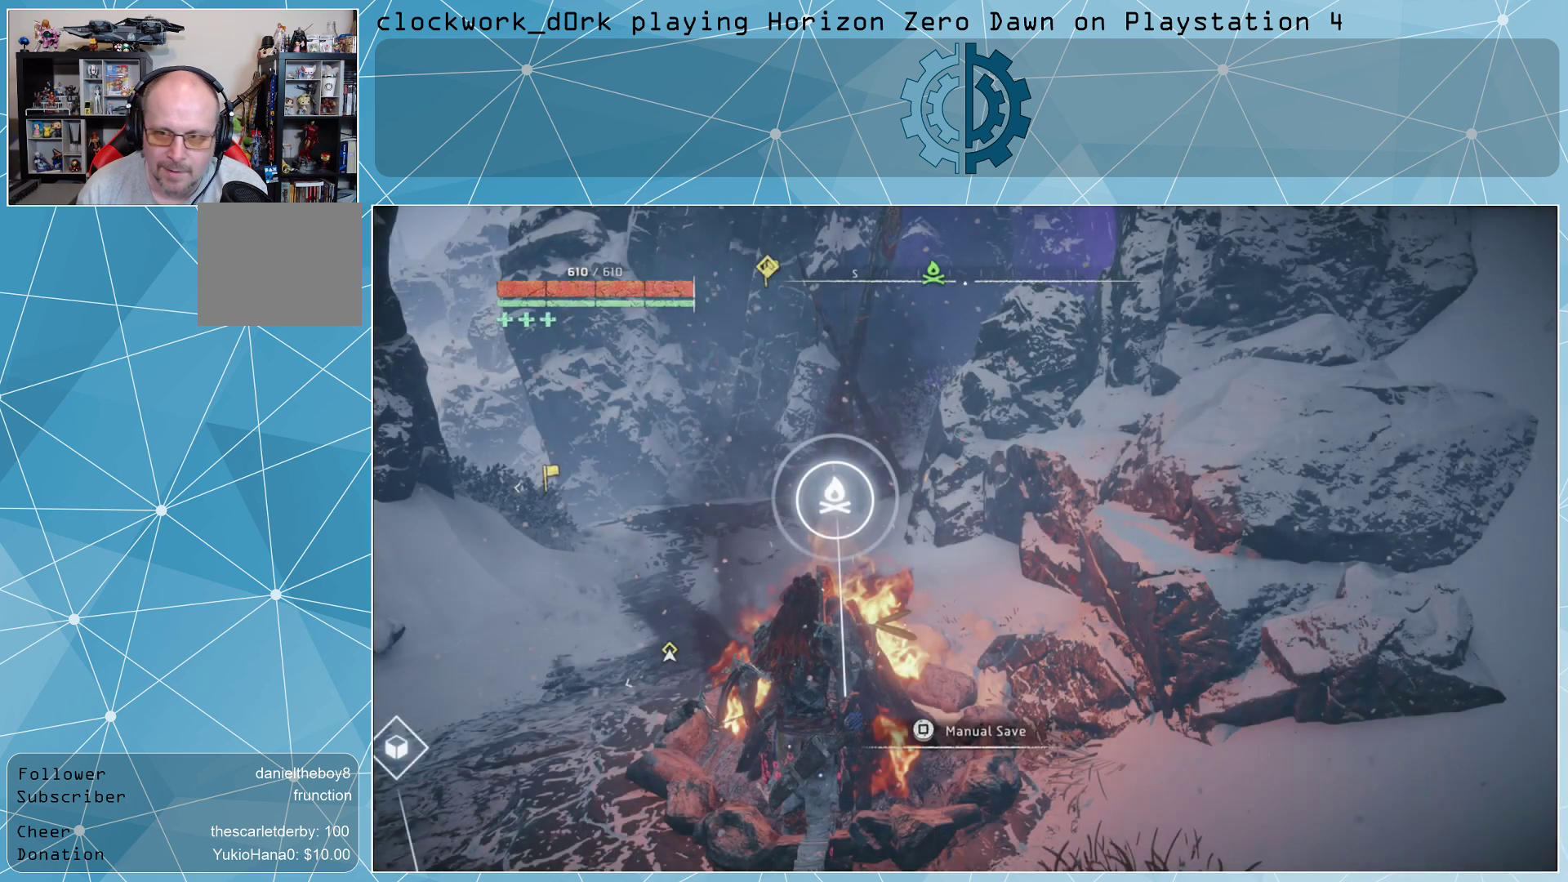
{"buttons": [], "left_stick": "center", "right_stick": "center", "events": []}
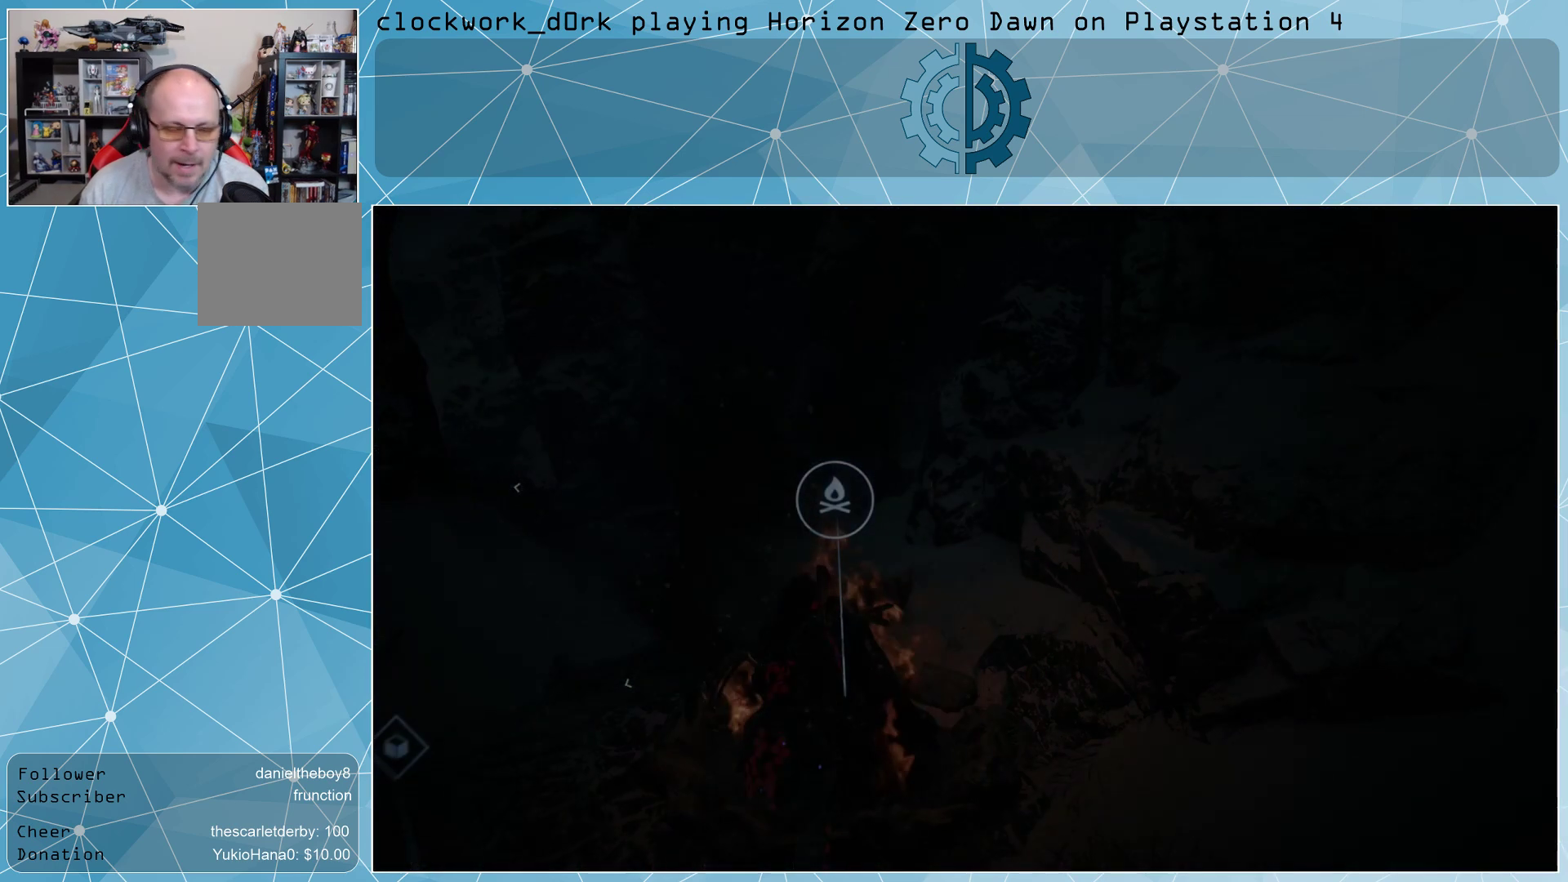
{"buttons": [], "left_stick": "center", "right_stick": "center", "events": []}
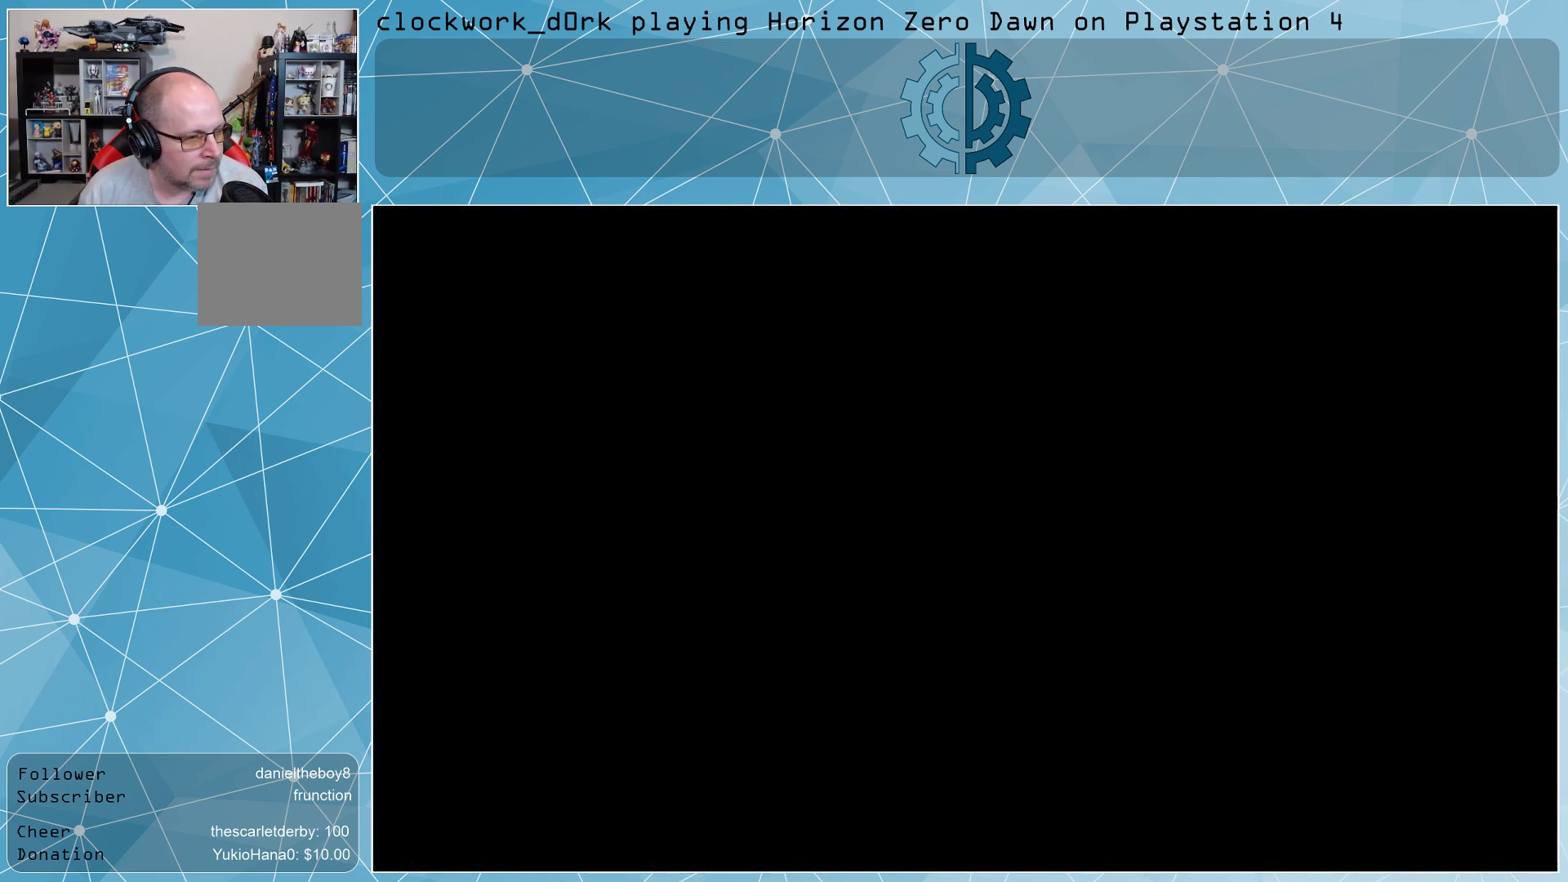
{"buttons": [], "left_stick": "center", "right_stick": "center", "events": []}
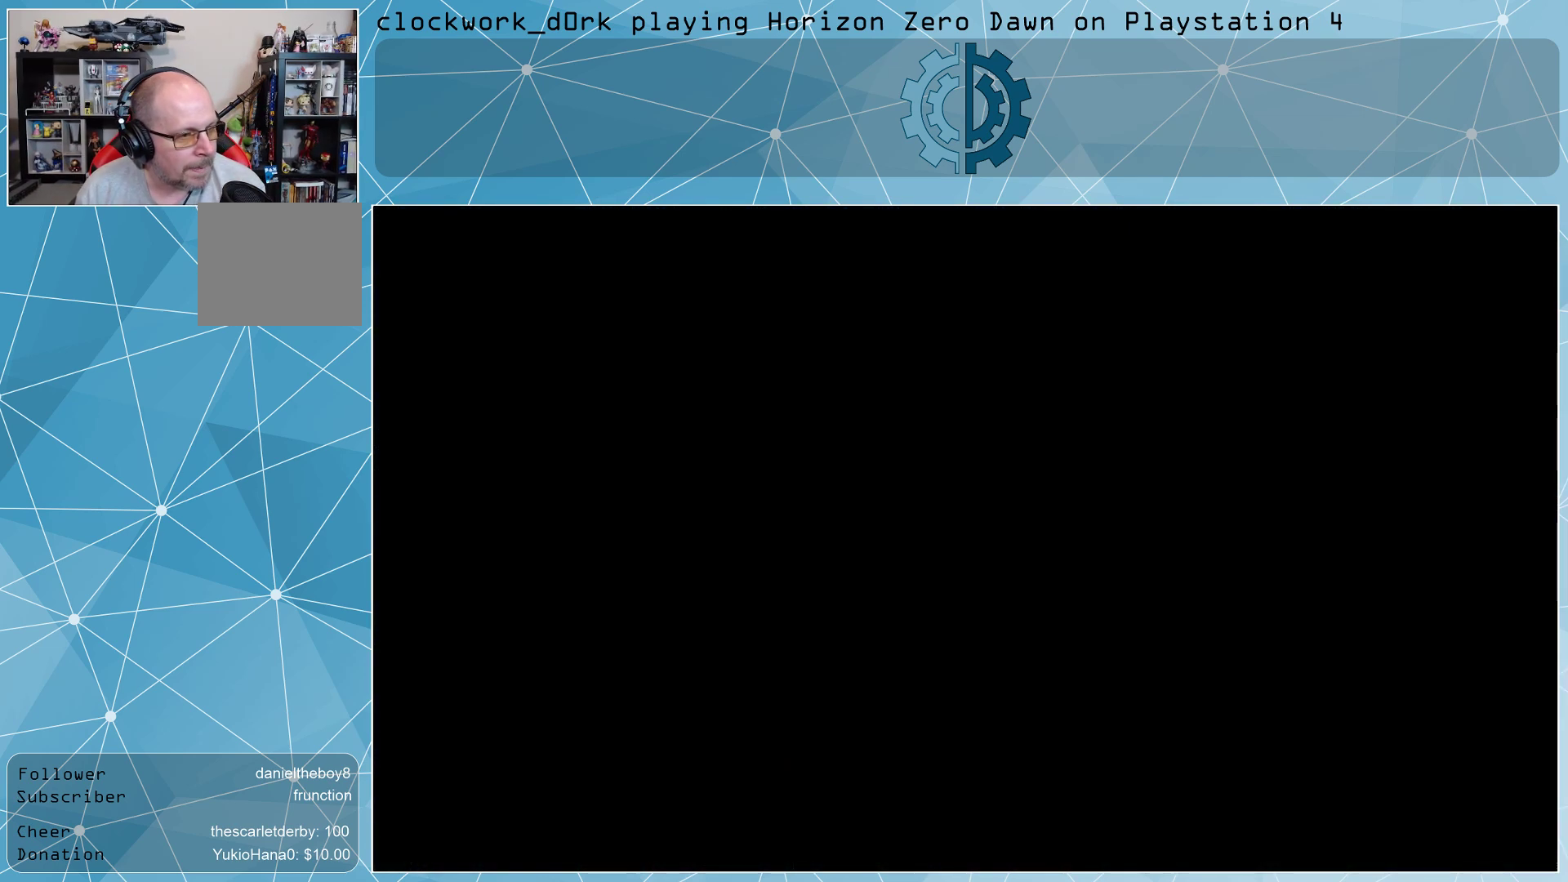
{"buttons": [], "left_stick": "center", "right_stick": "center", "events": []}
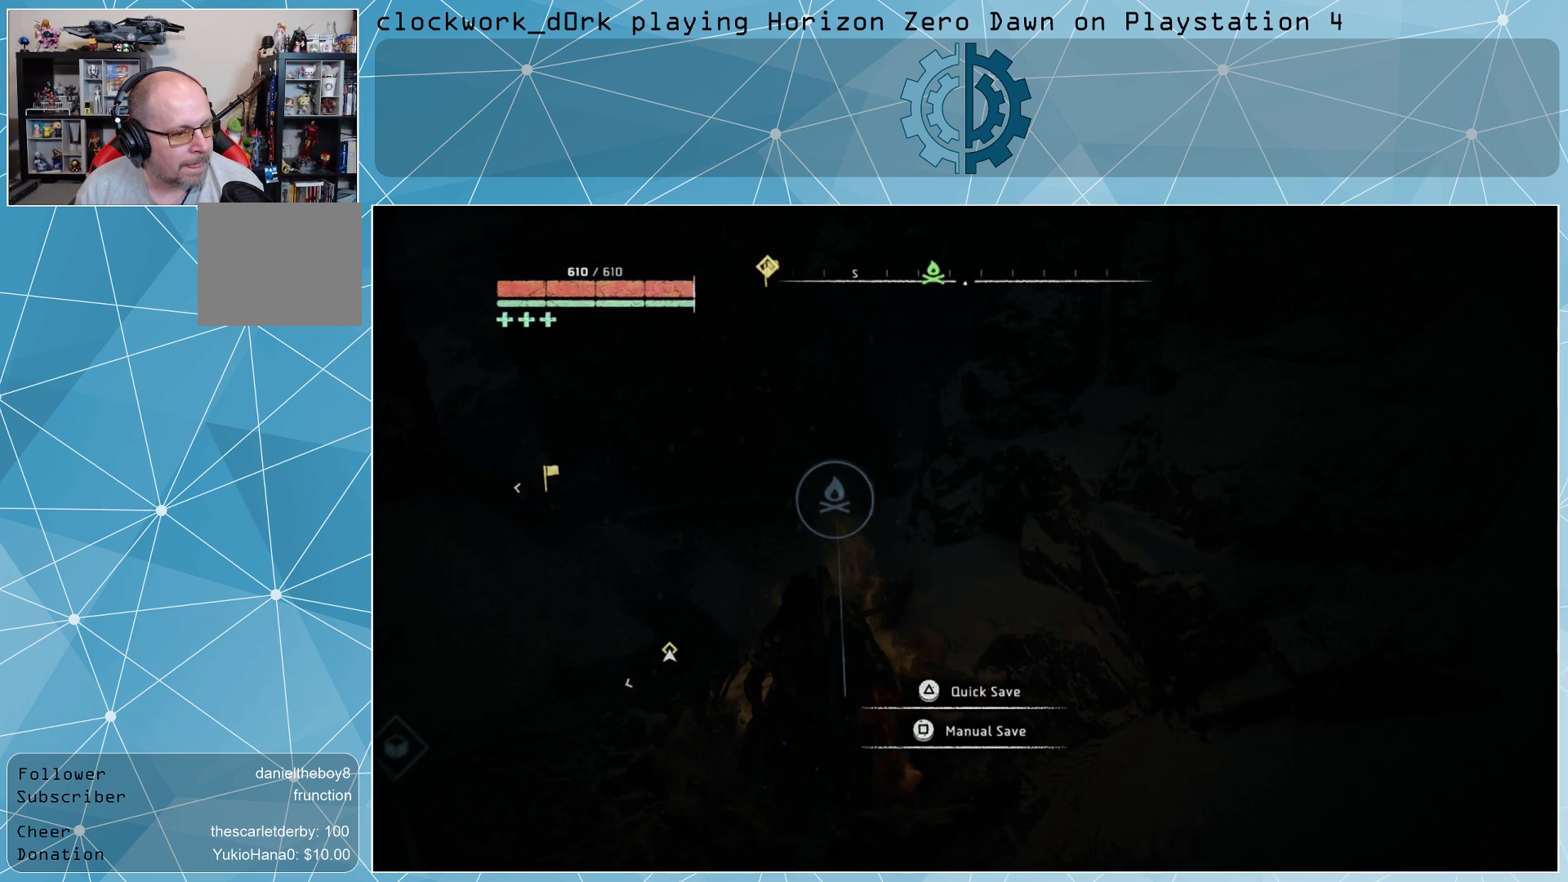
{"buttons": [], "left_stick": "center", "right_stick": "center", "events": []}
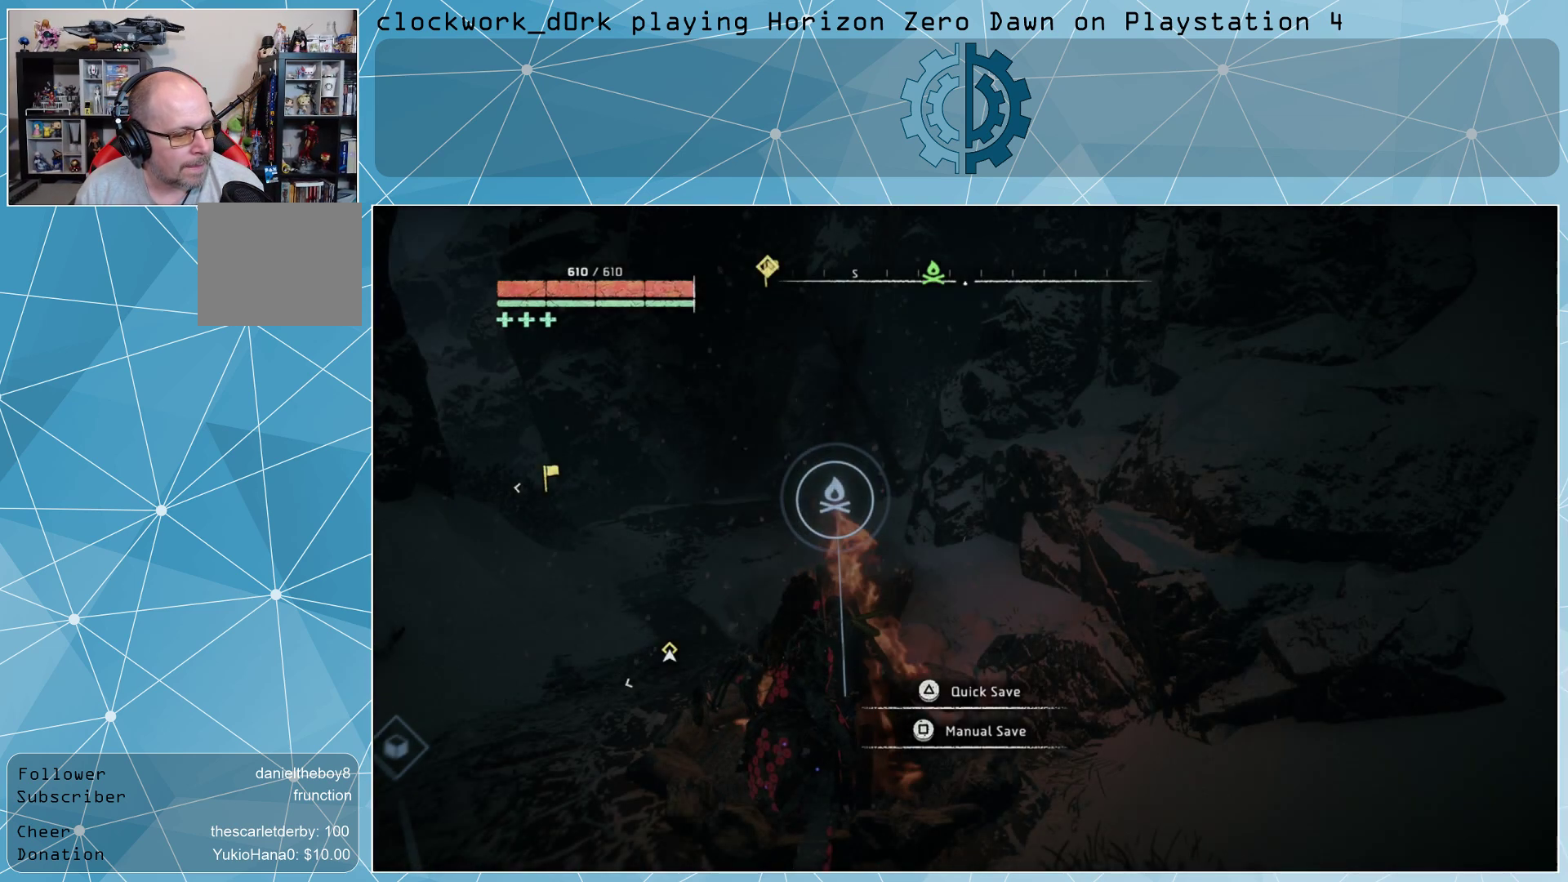
{"buttons": [], "left_stick": "center", "right_stick": "center", "events": [[200, "SQUARE", "down"], [267, "SQUARE", "up"]]}
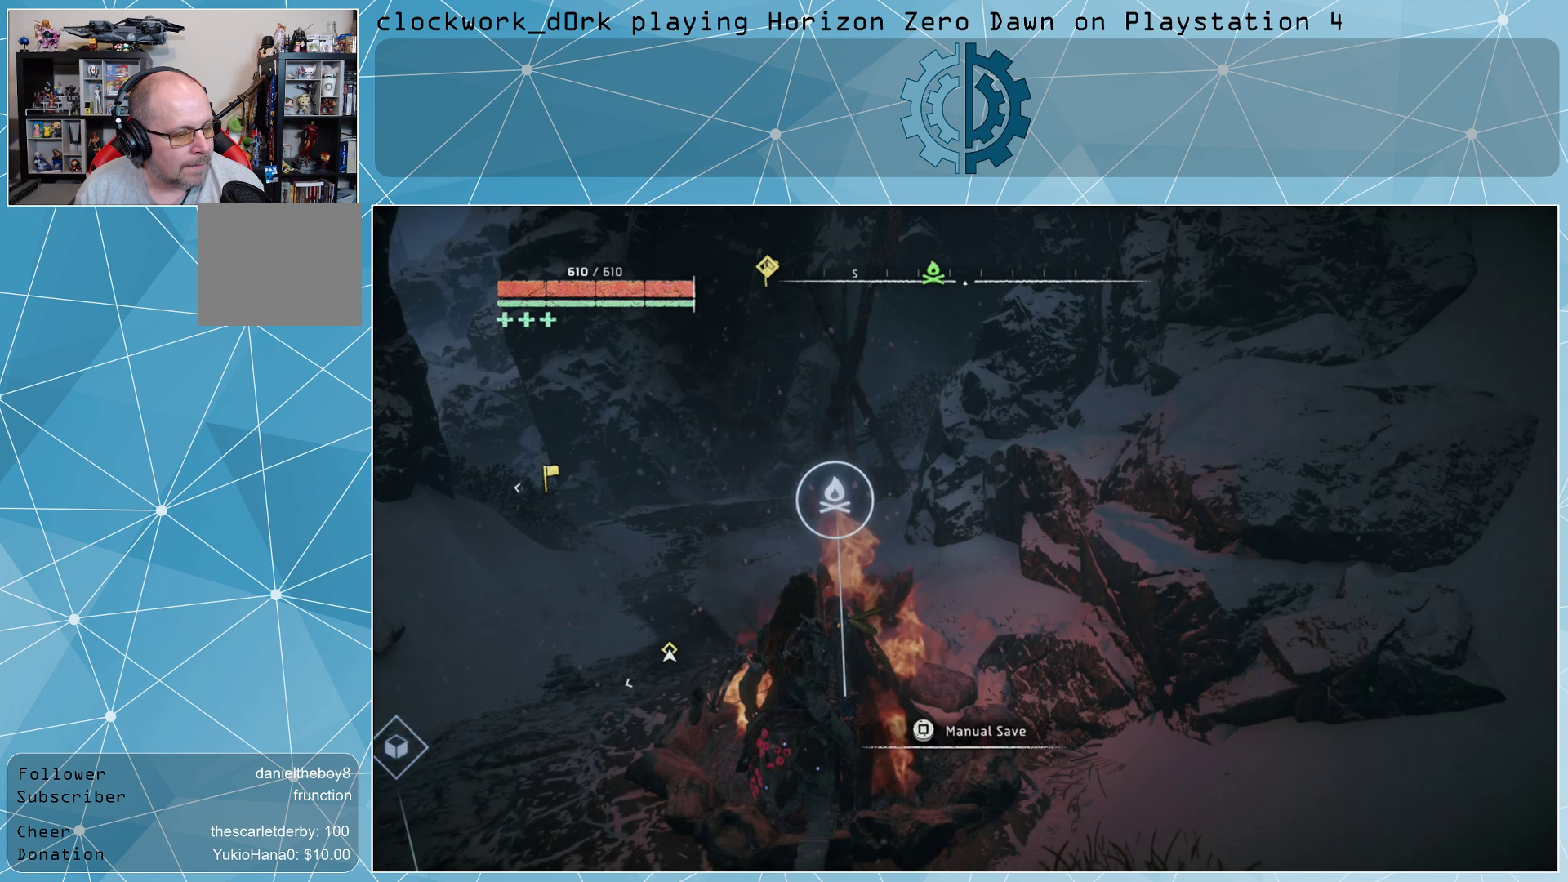
{"buttons": [], "left_stick": "center", "right_stick": "center", "events": []}
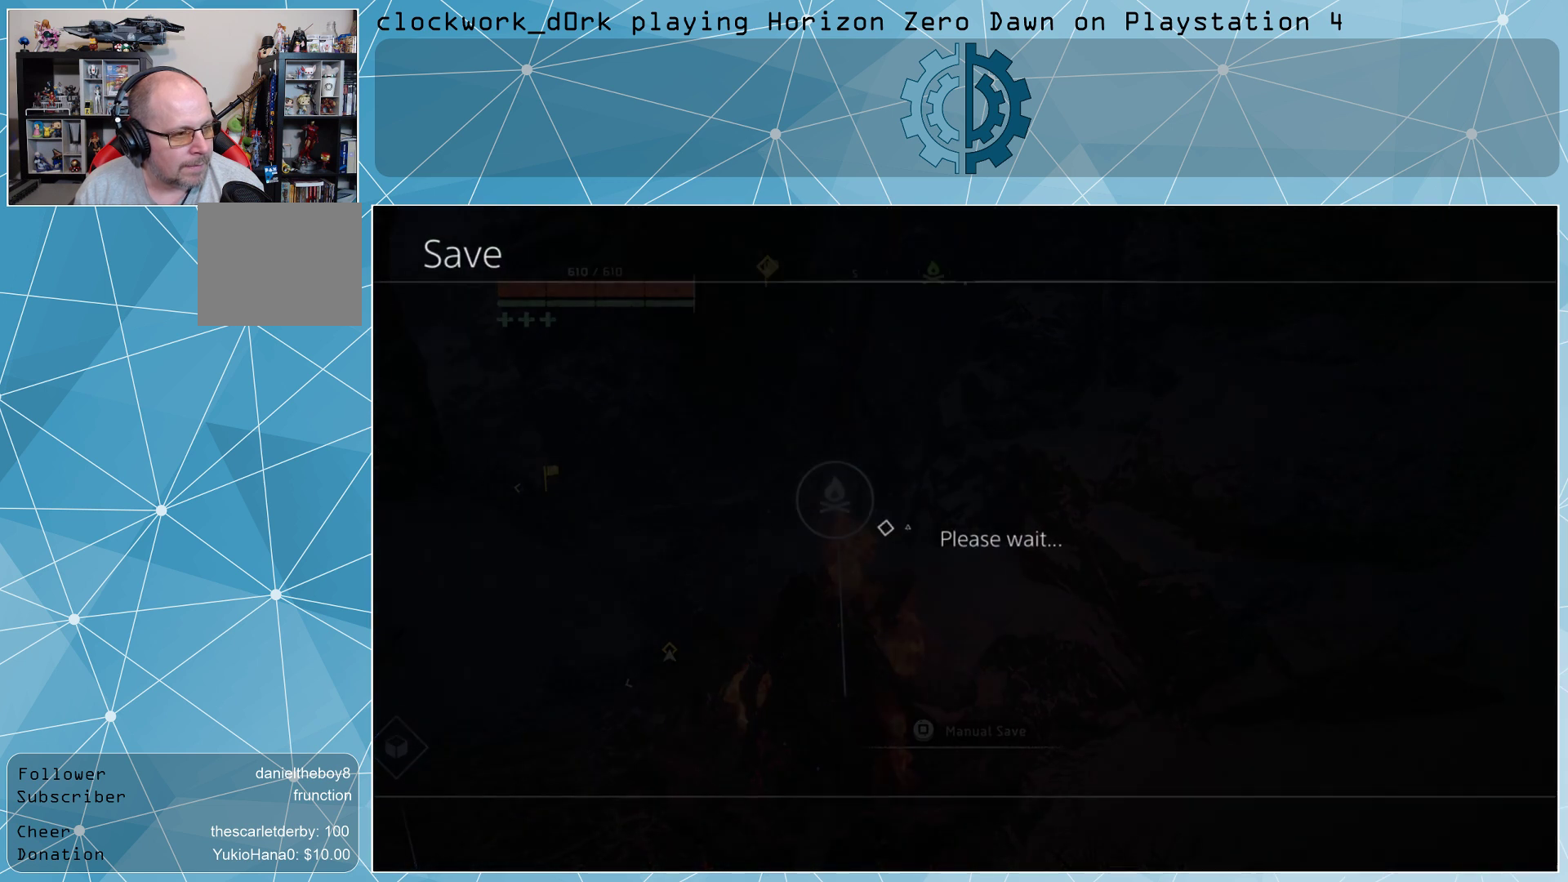
{"buttons": [], "left_stick": "center", "right_stick": "center", "events": []}
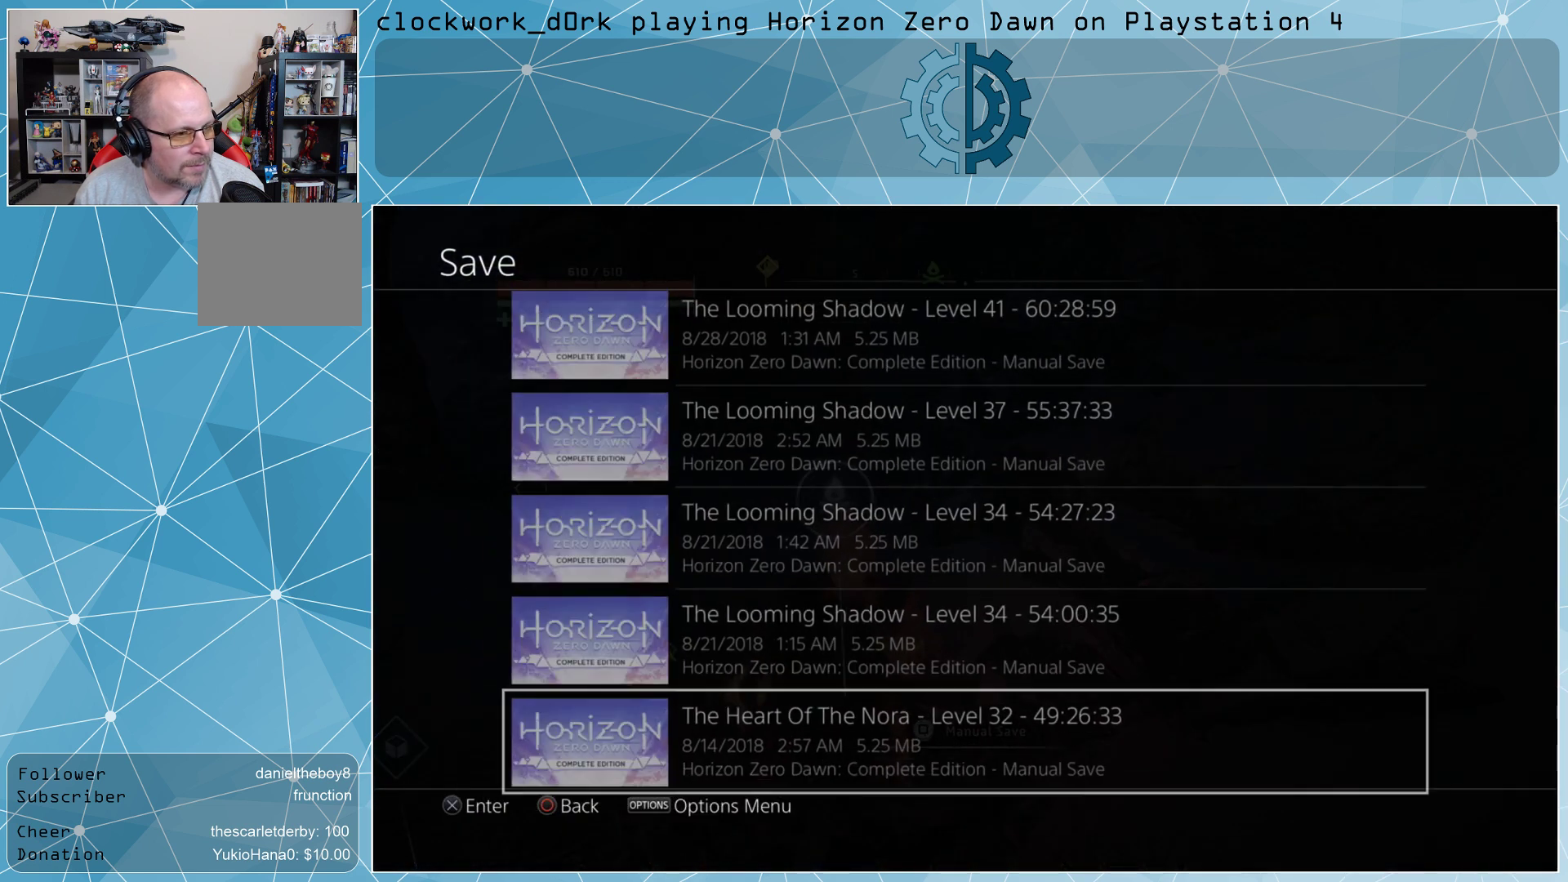
{"buttons": [], "left_stick": "center", "right_stick": "center", "events": []}
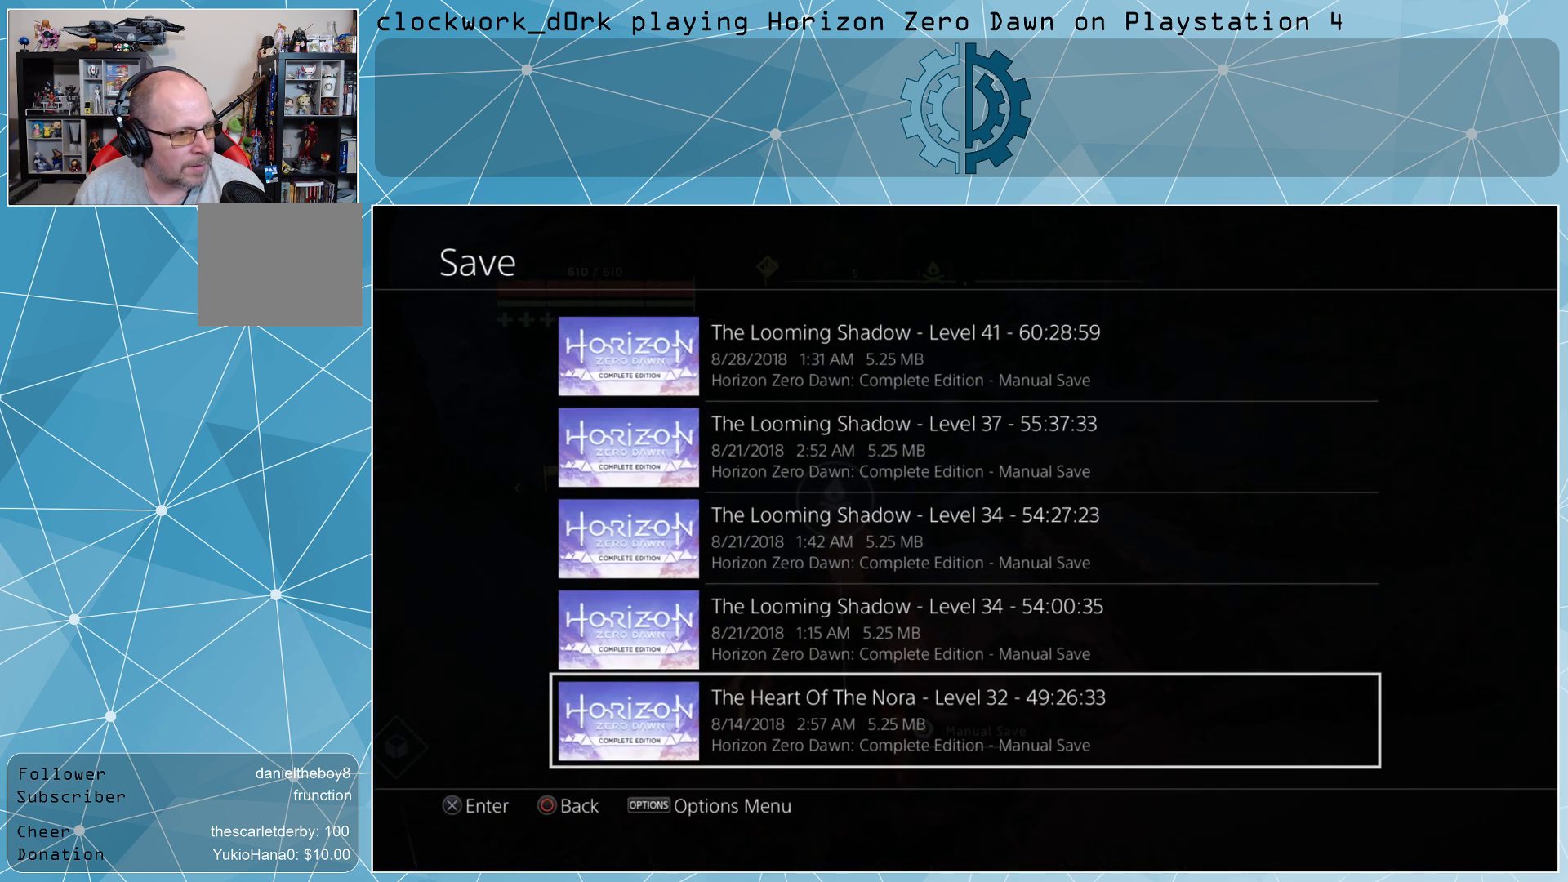
{"buttons": [], "left_stick": "up", "right_stick": "center", "events": [[67, "left_stick", "up"], [200, "left_stick", "center"], [267, "left_stick", "up"], [400, "left_stick", "center"], [467, "left_stick", "up"]]}
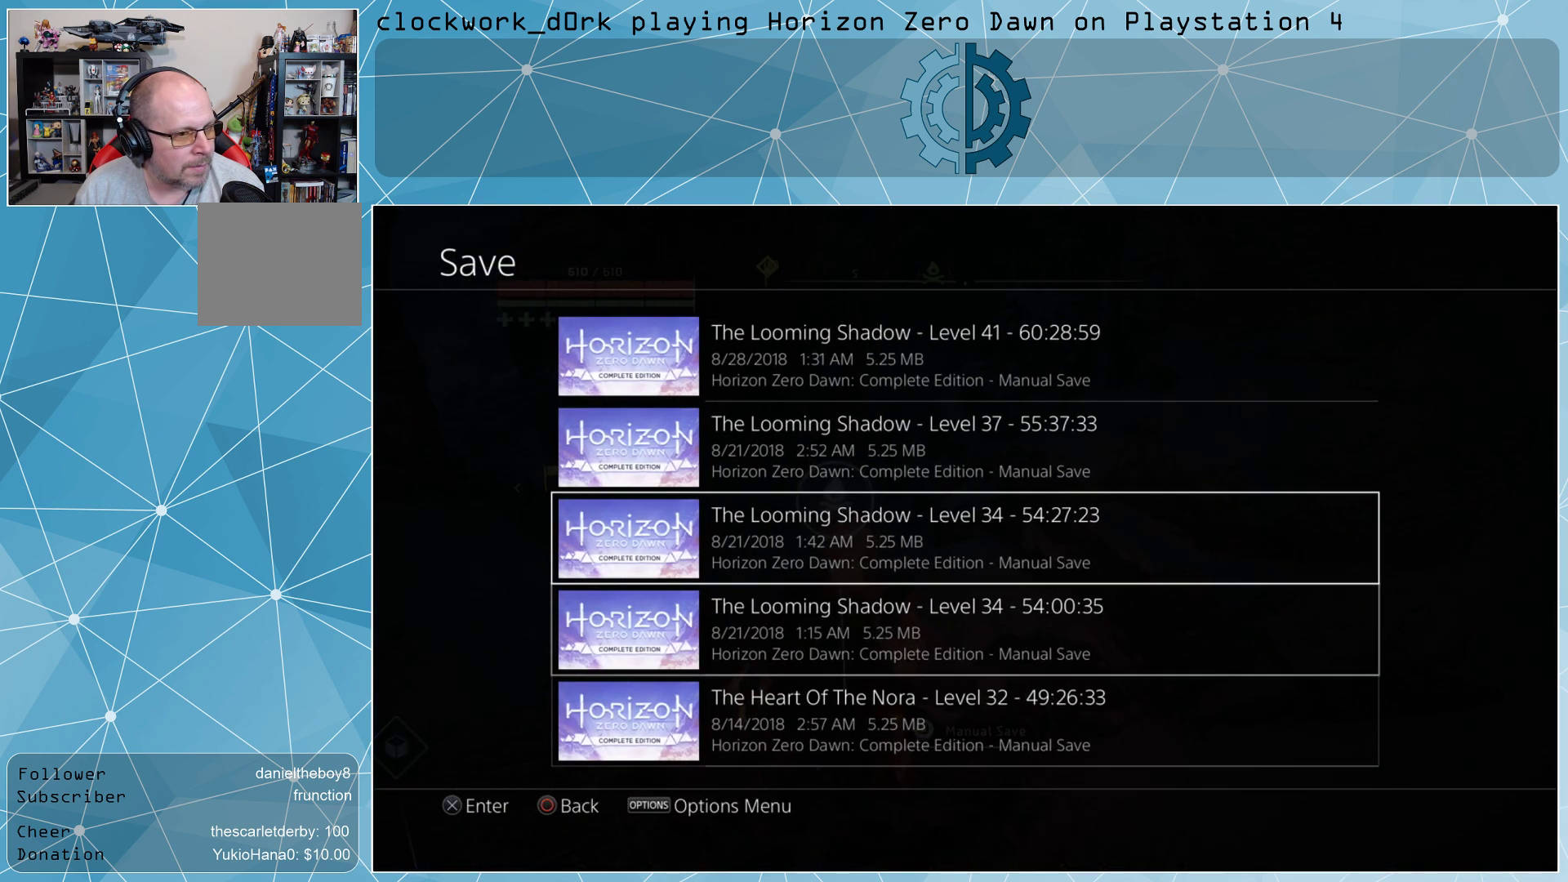
{"buttons": [], "left_stick": "center", "right_stick": "center", "events": [[67, "left_stick", "center"], [167, "left_stick", "up"], [233, "left_stick", "center"]]}
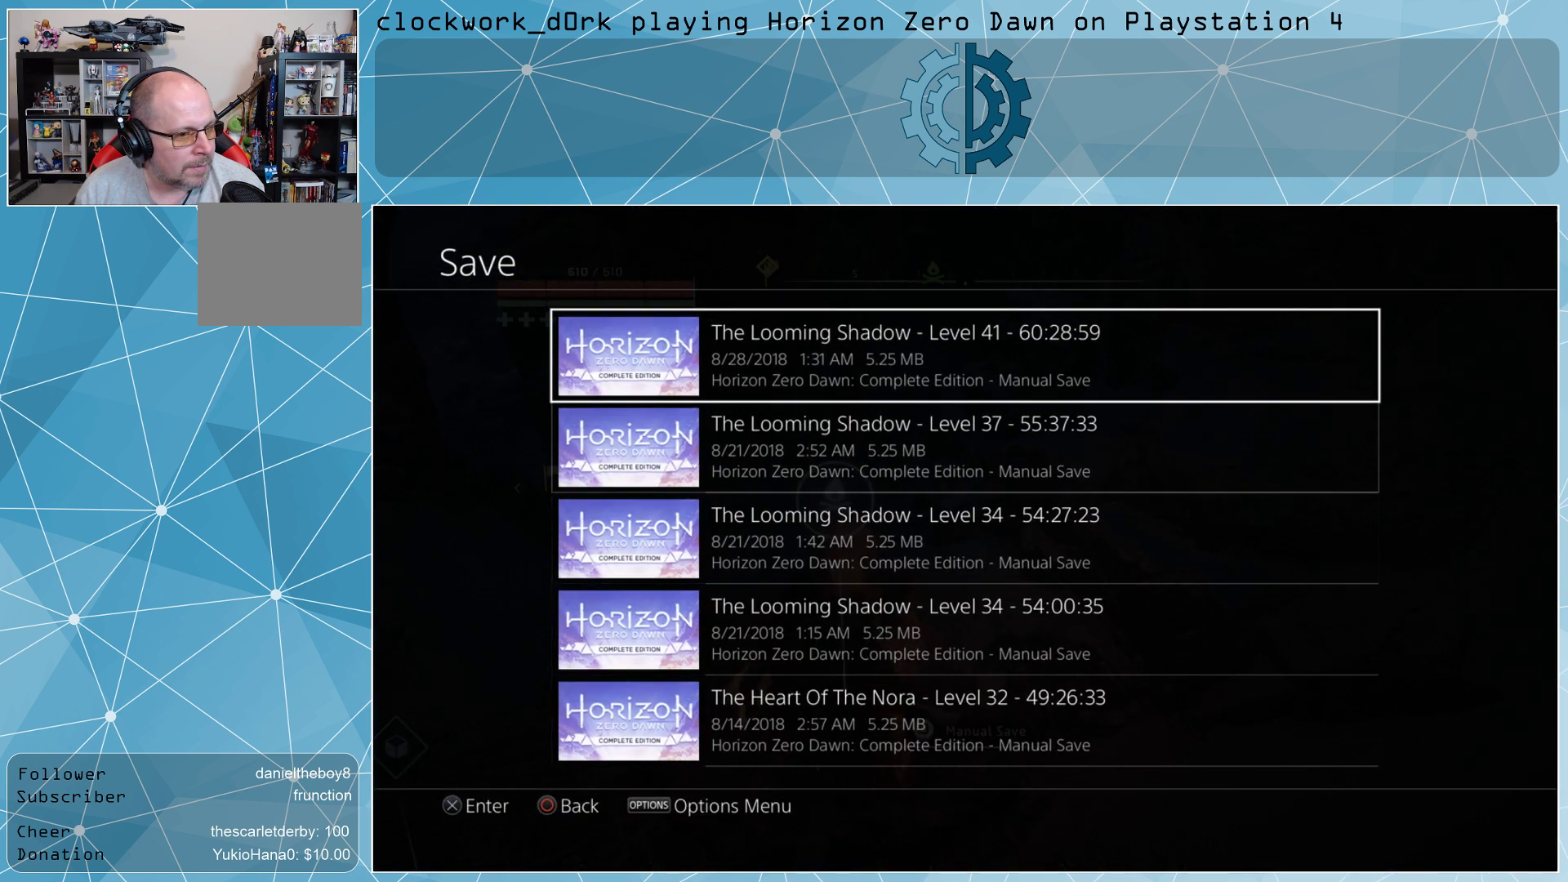
{"buttons": [], "left_stick": "center", "right_stick": "center", "events": []}
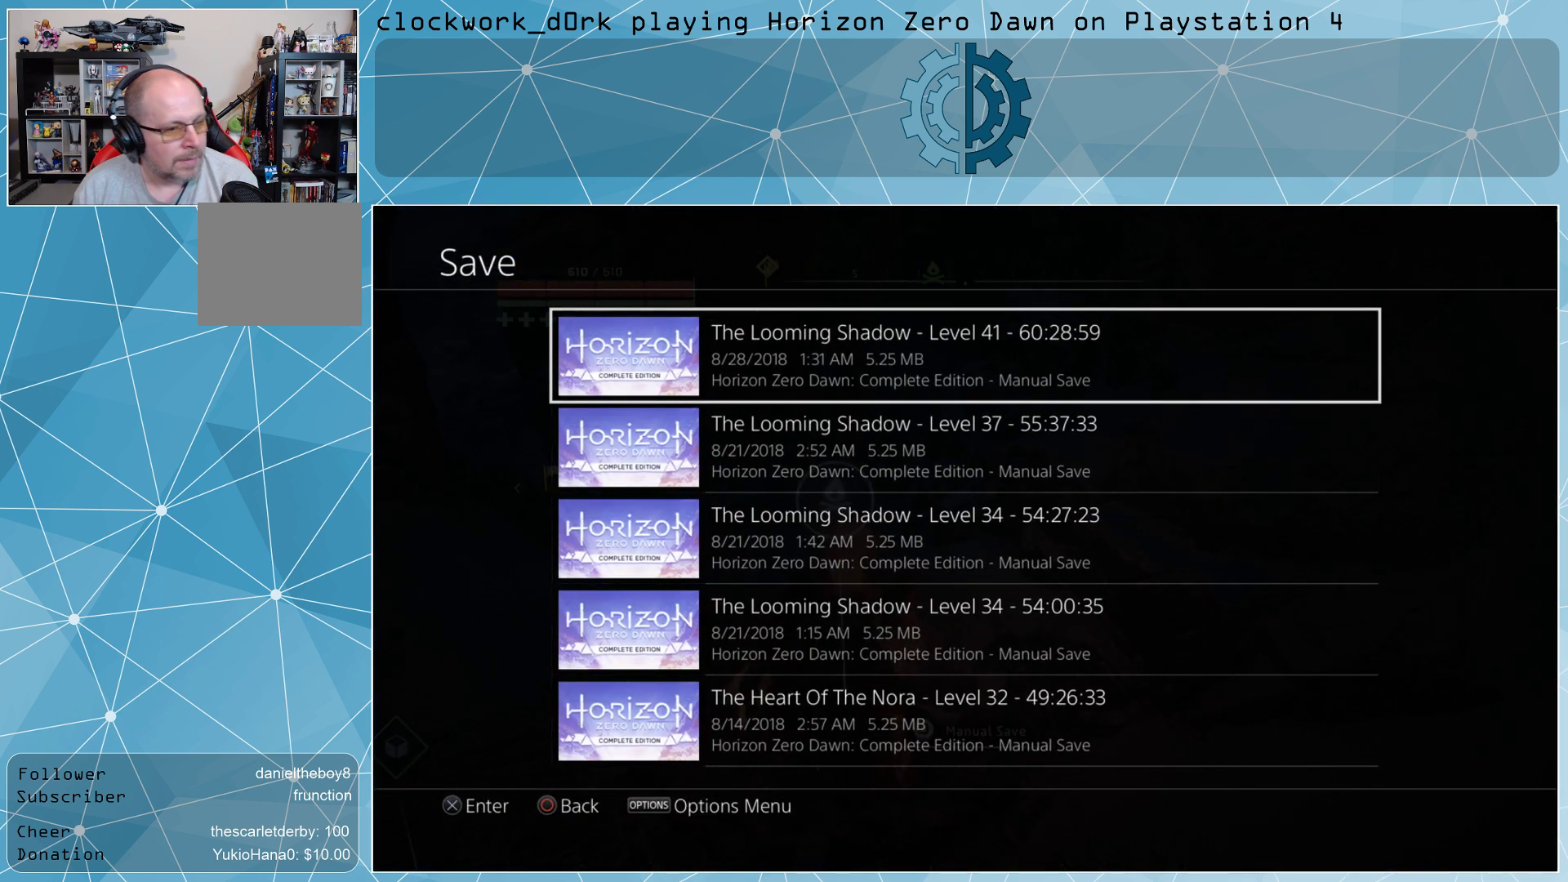
{"buttons": [], "left_stick": "center", "right_stick": "center", "events": []}
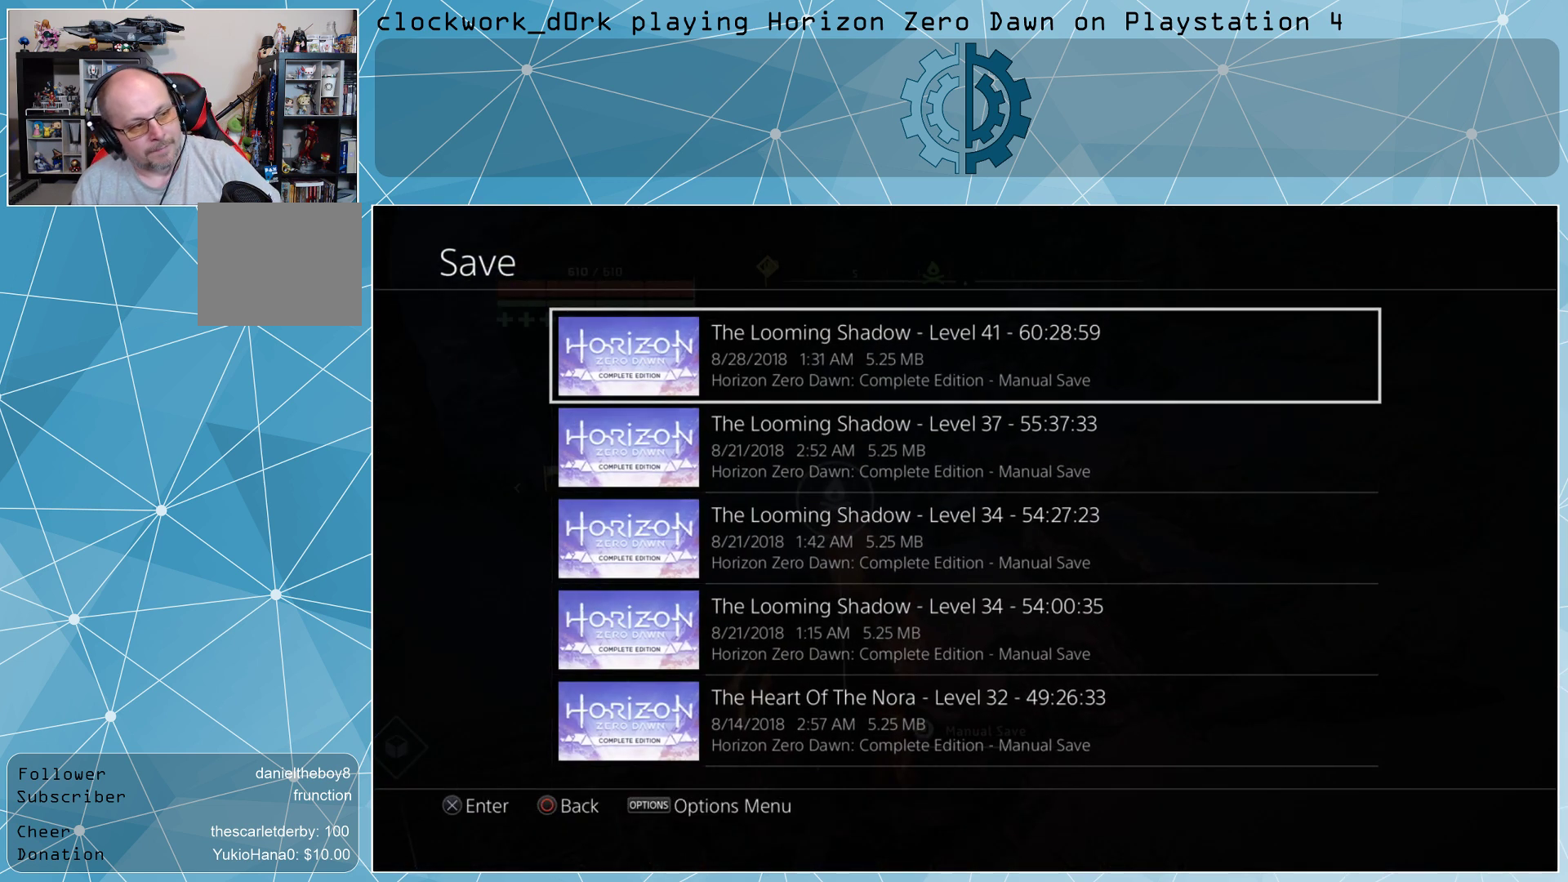
{"buttons": [], "left_stick": "center", "right_stick": "center", "events": []}
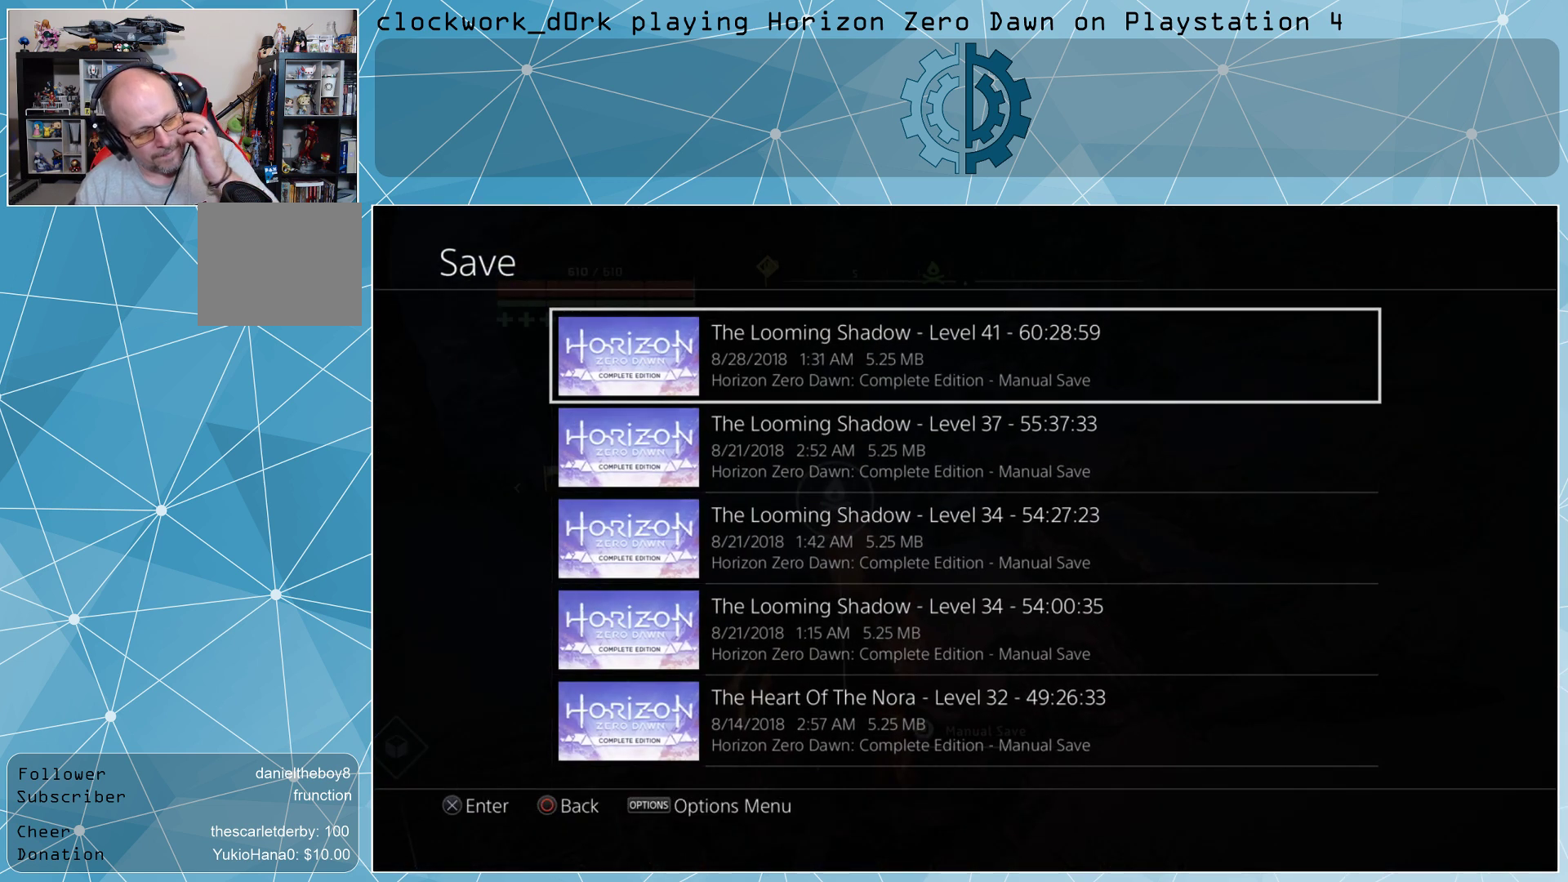
{"buttons": [], "left_stick": "center", "right_stick": "center", "events": []}
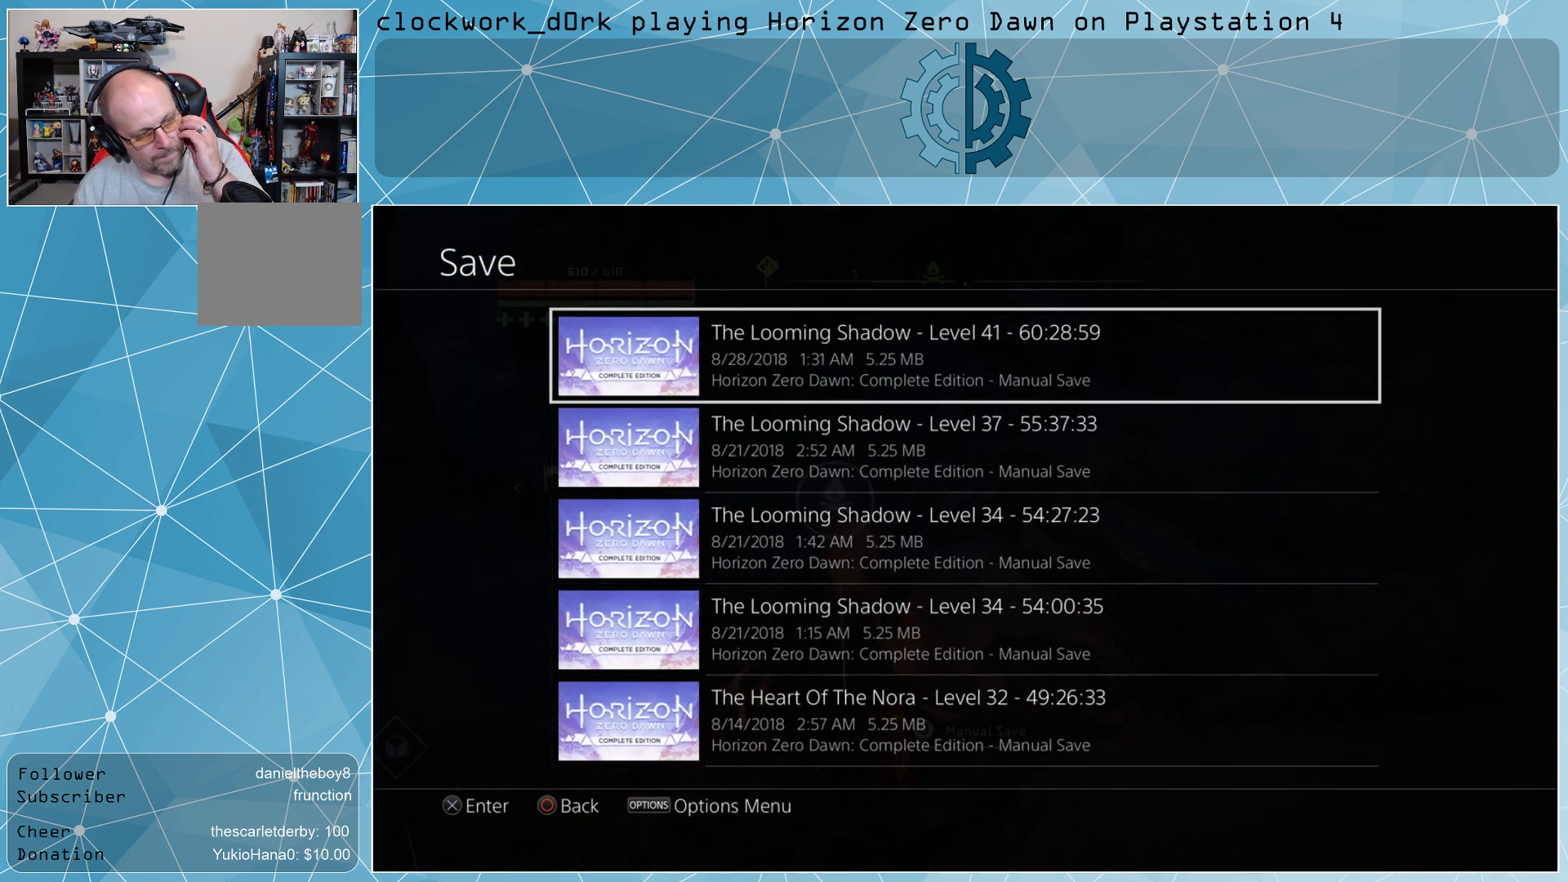
{"buttons": [], "left_stick": "center", "right_stick": "center", "events": []}
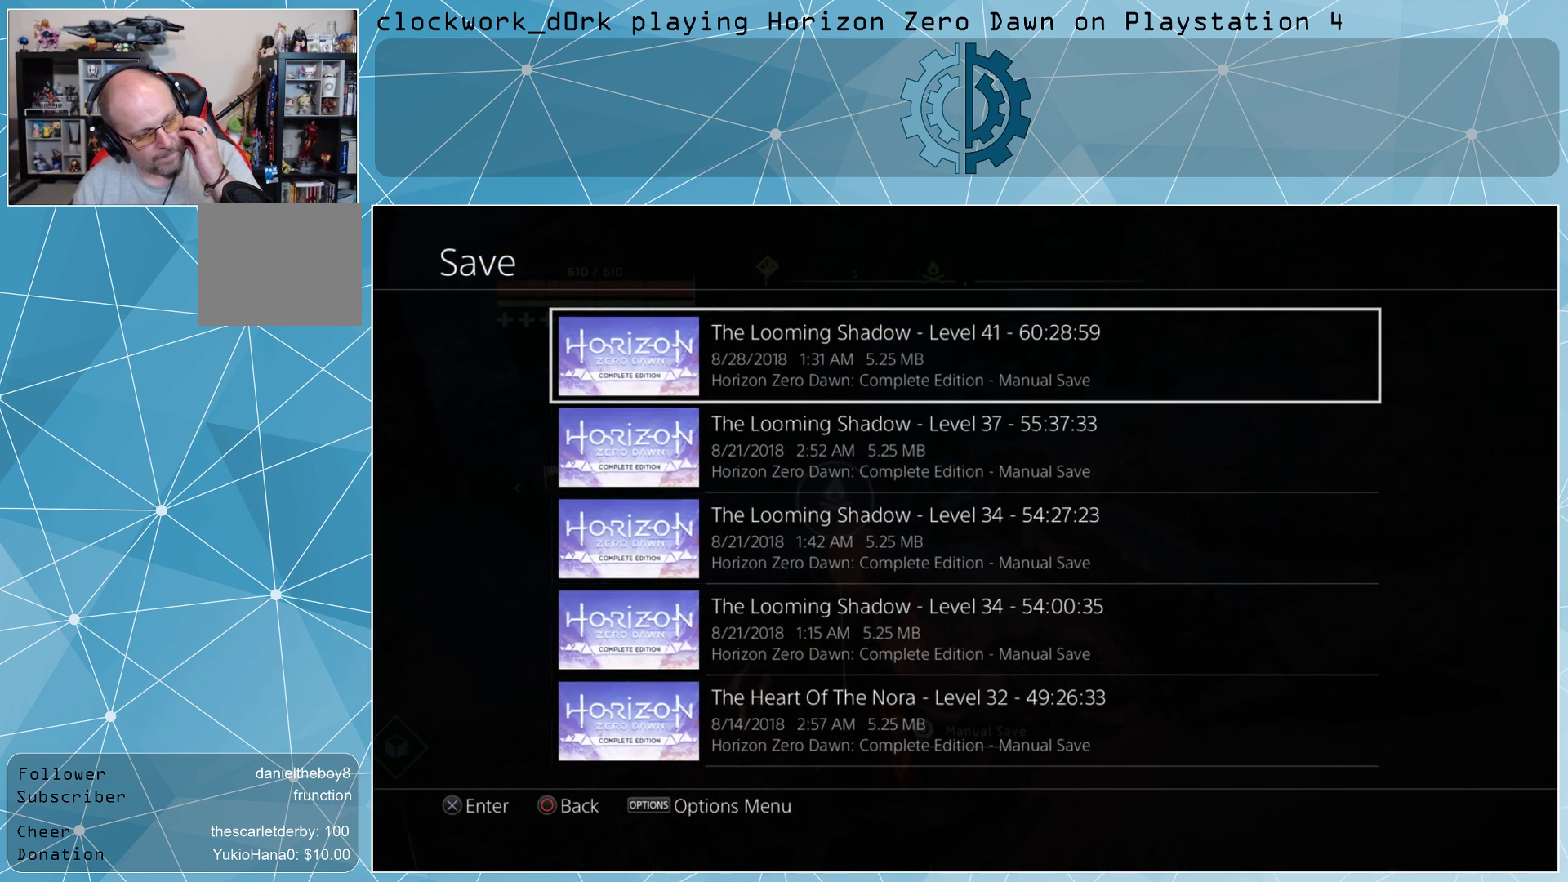
{"buttons": [], "left_stick": "center", "right_stick": "center", "events": []}
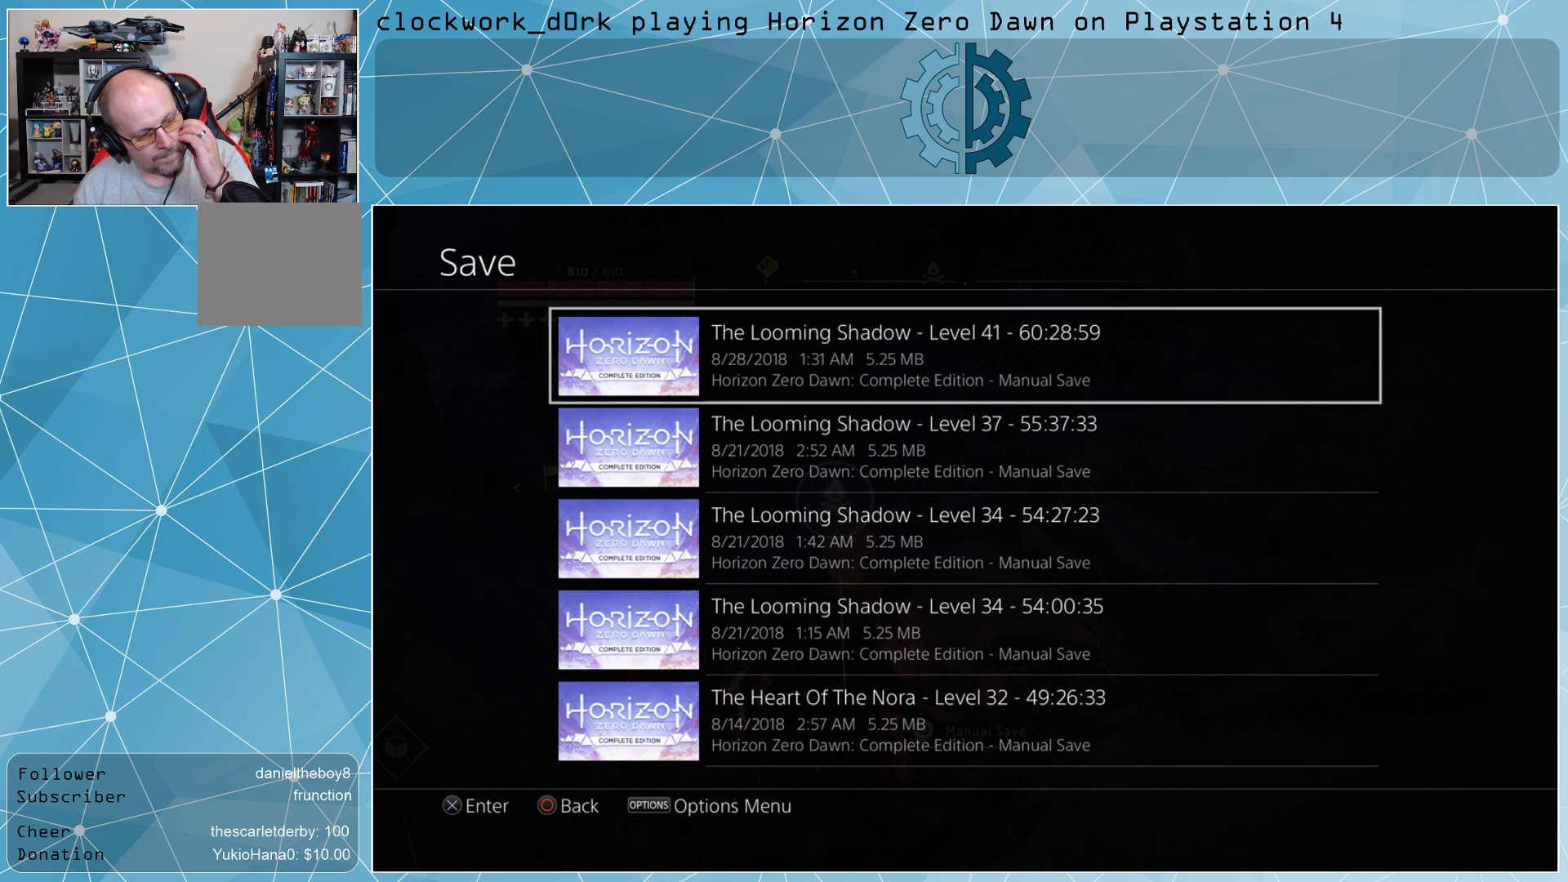
{"buttons": [], "left_stick": "center", "right_stick": "center", "events": []}
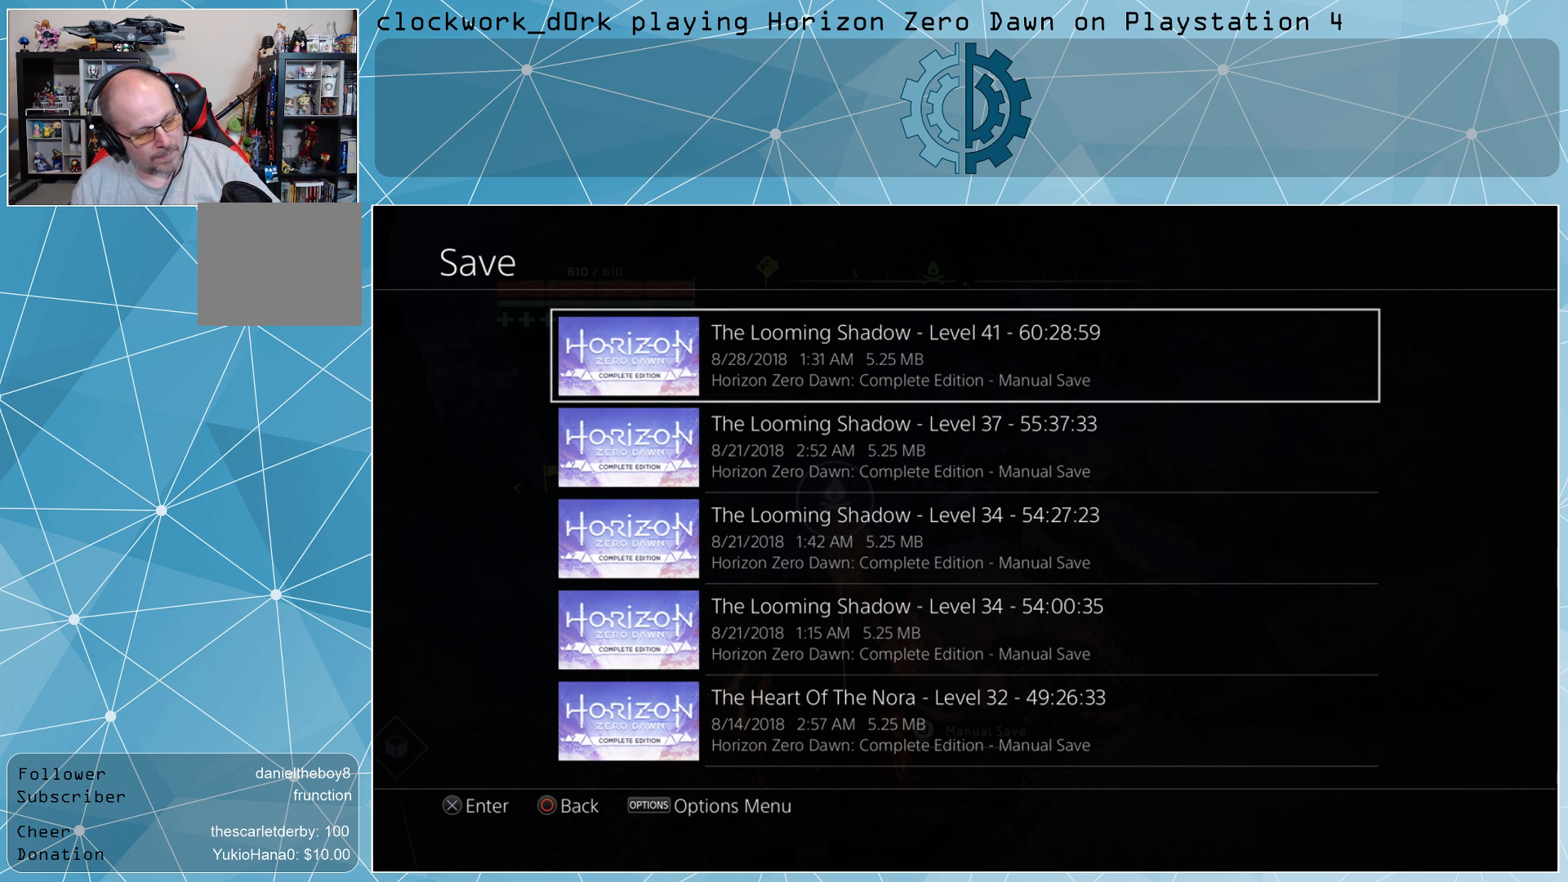
{"buttons": [], "left_stick": "center", "right_stick": "center", "events": []}
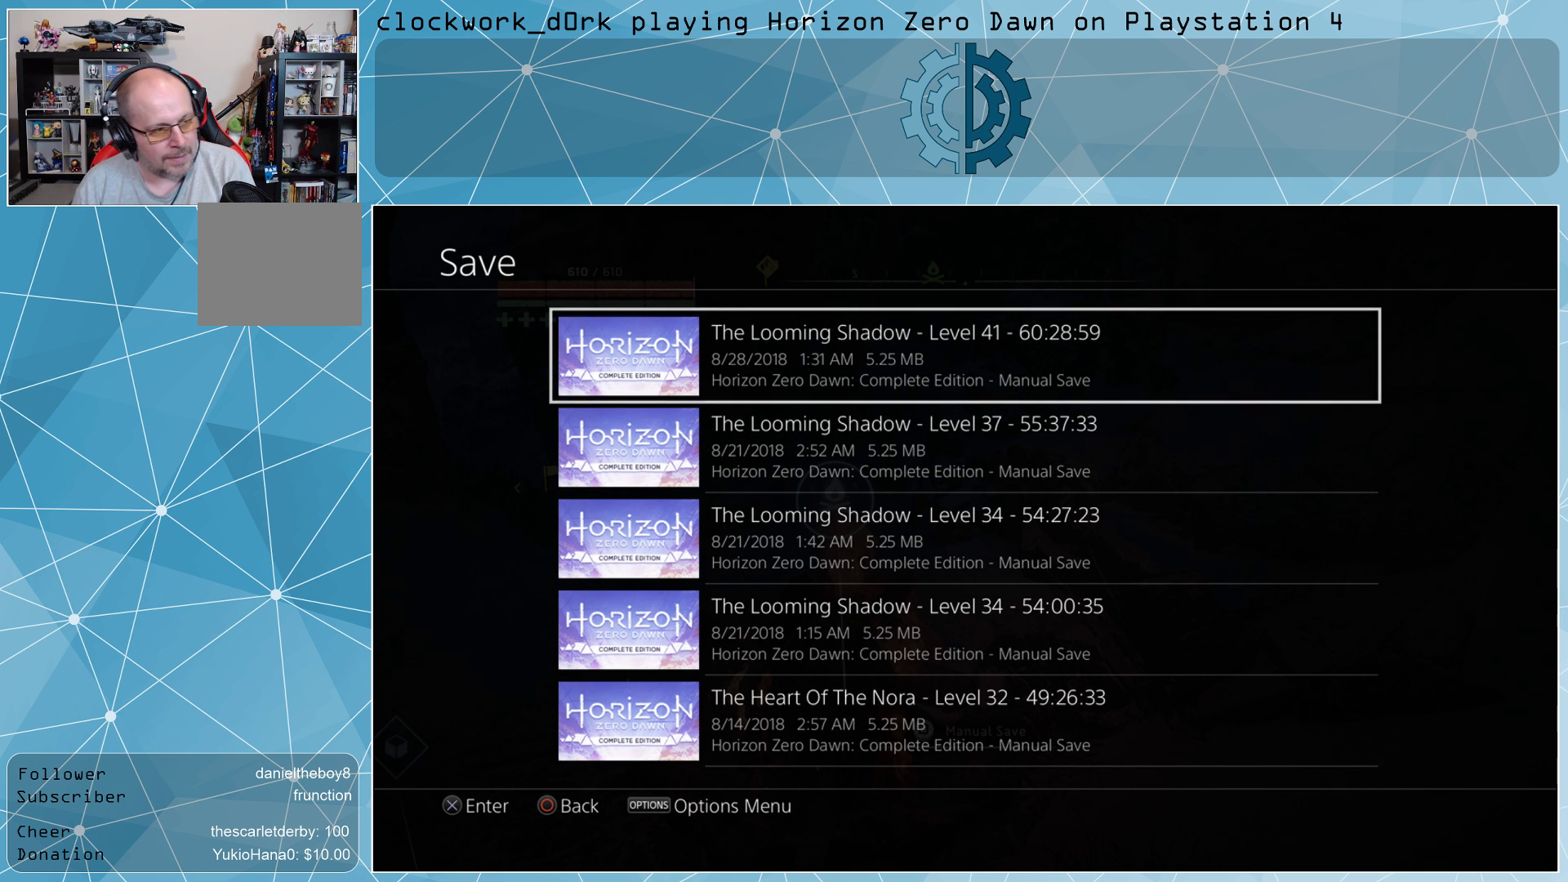
{"buttons": [], "left_stick": "center", "right_stick": "center", "events": []}
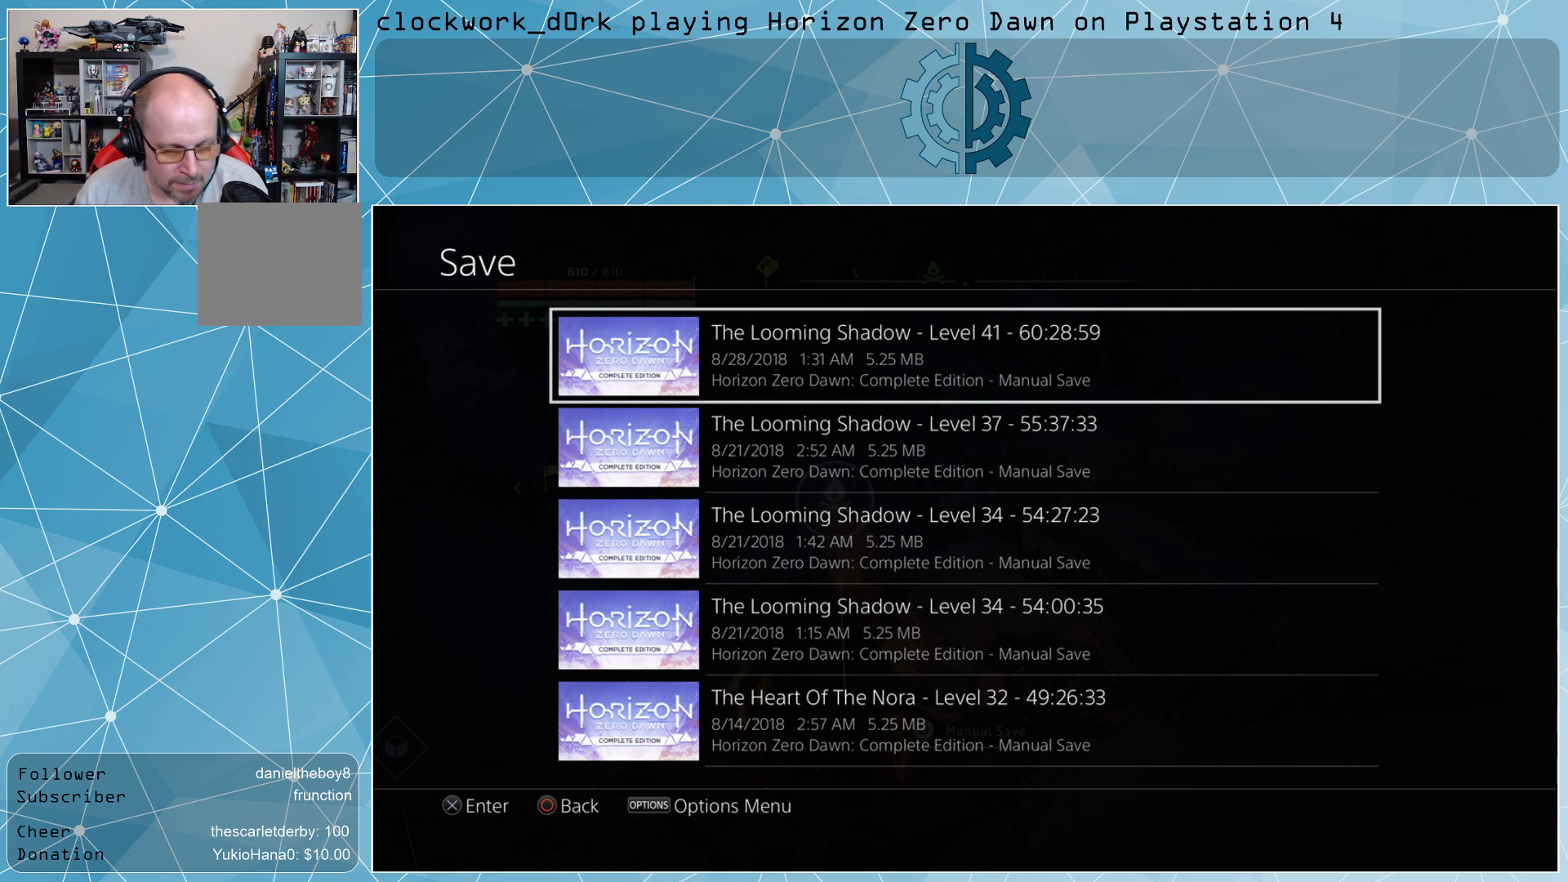
{"buttons": [], "left_stick": "center", "right_stick": "center", "events": []}
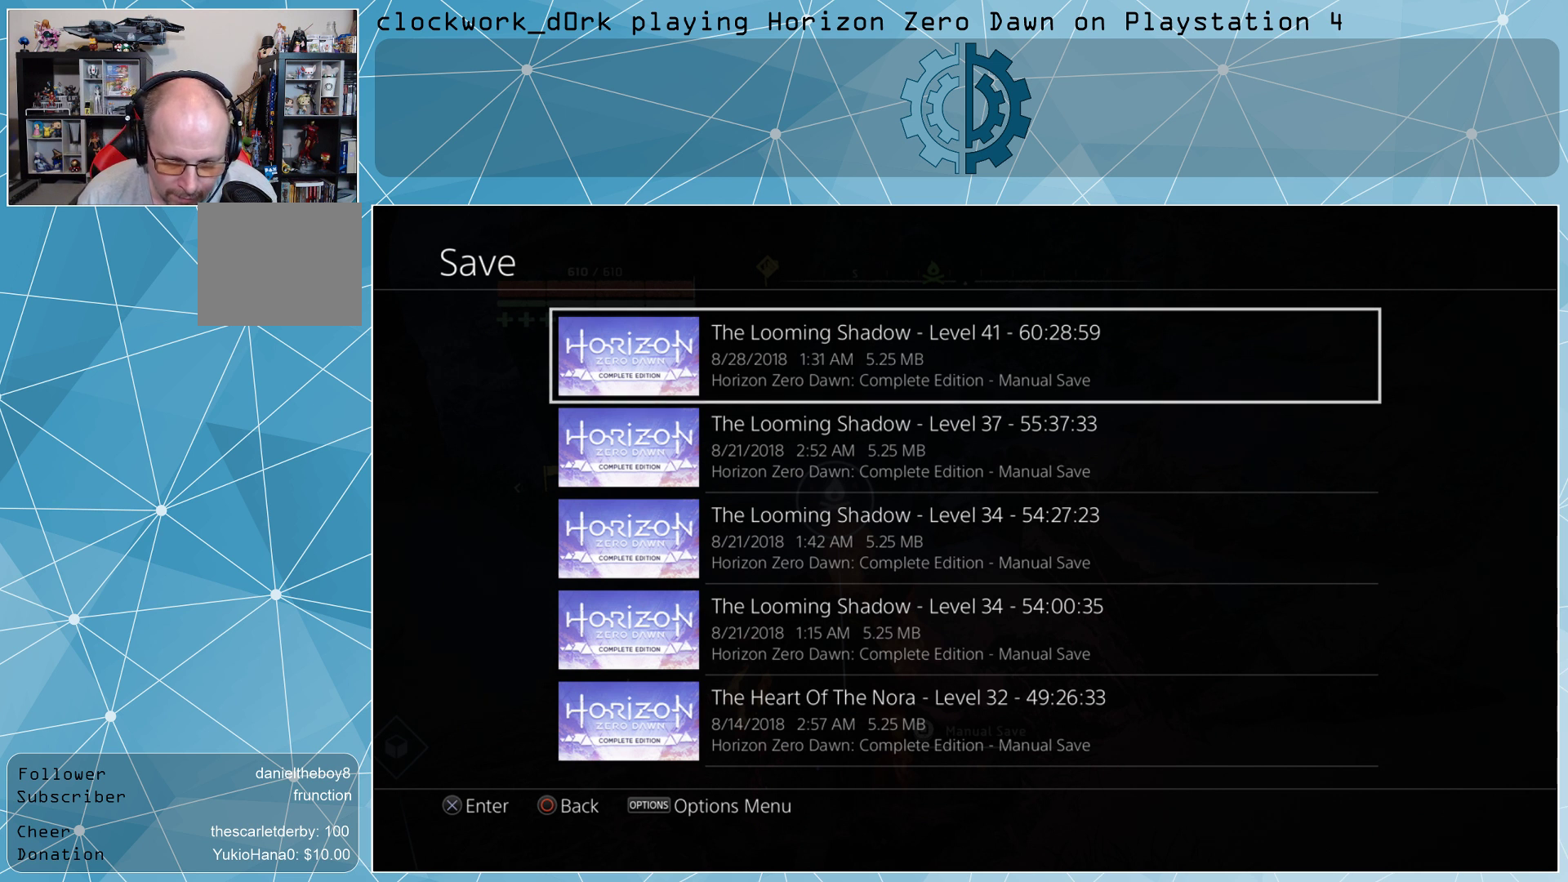
{"buttons": [], "left_stick": "center", "right_stick": "center", "events": [[400, "left_stick", "down"], [500, "left_stick", "center"]]}
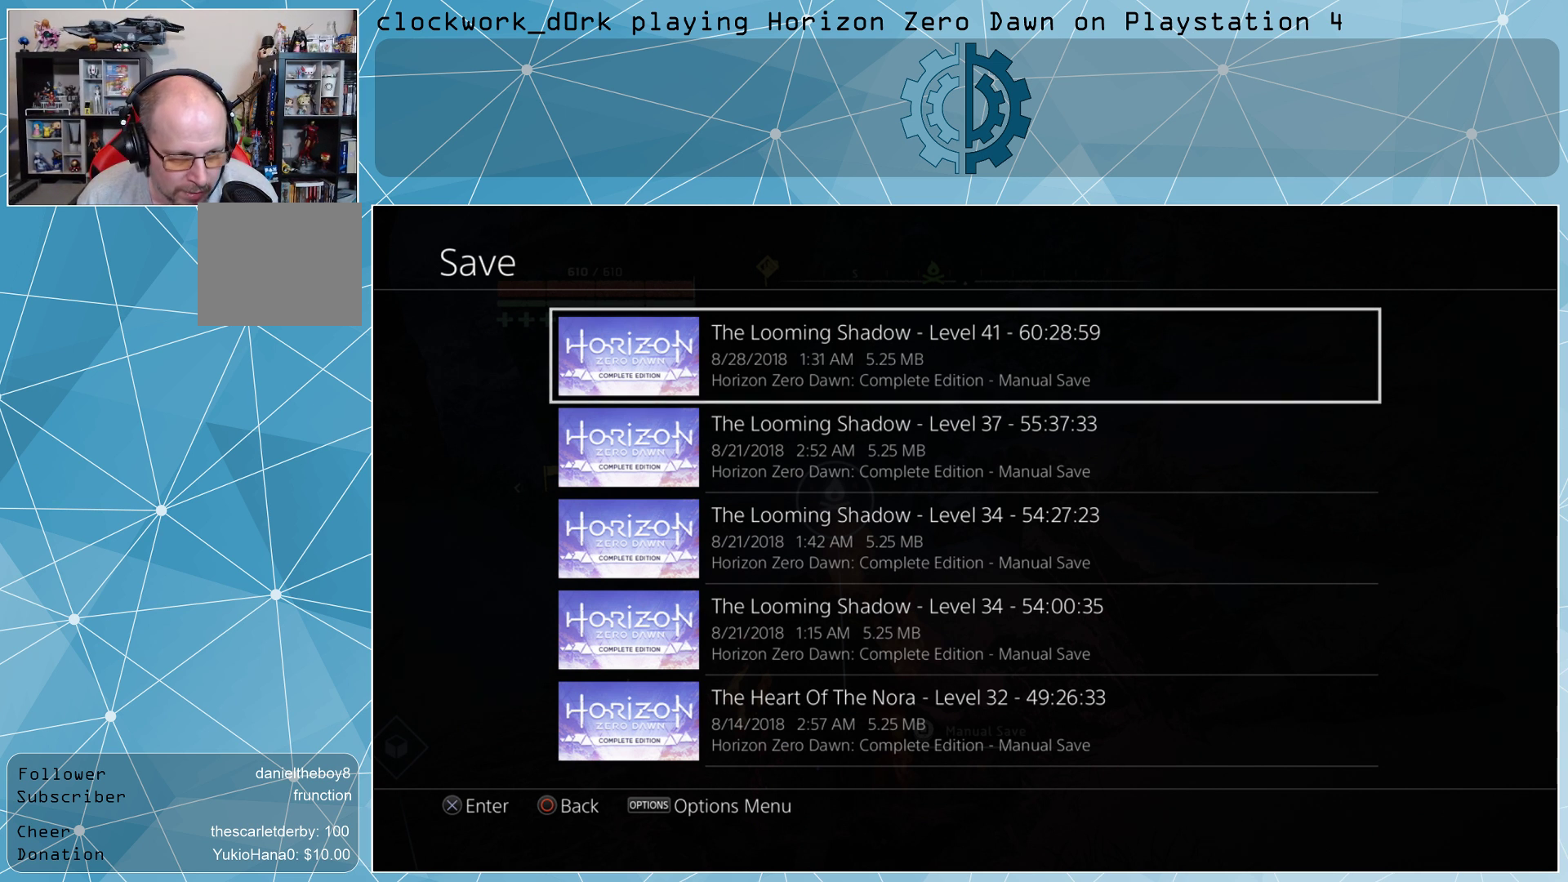
{"buttons": [], "left_stick": "center", "right_stick": "center", "events": [[67, "left_stick", "up"], [367, "left_stick", "center"]]}
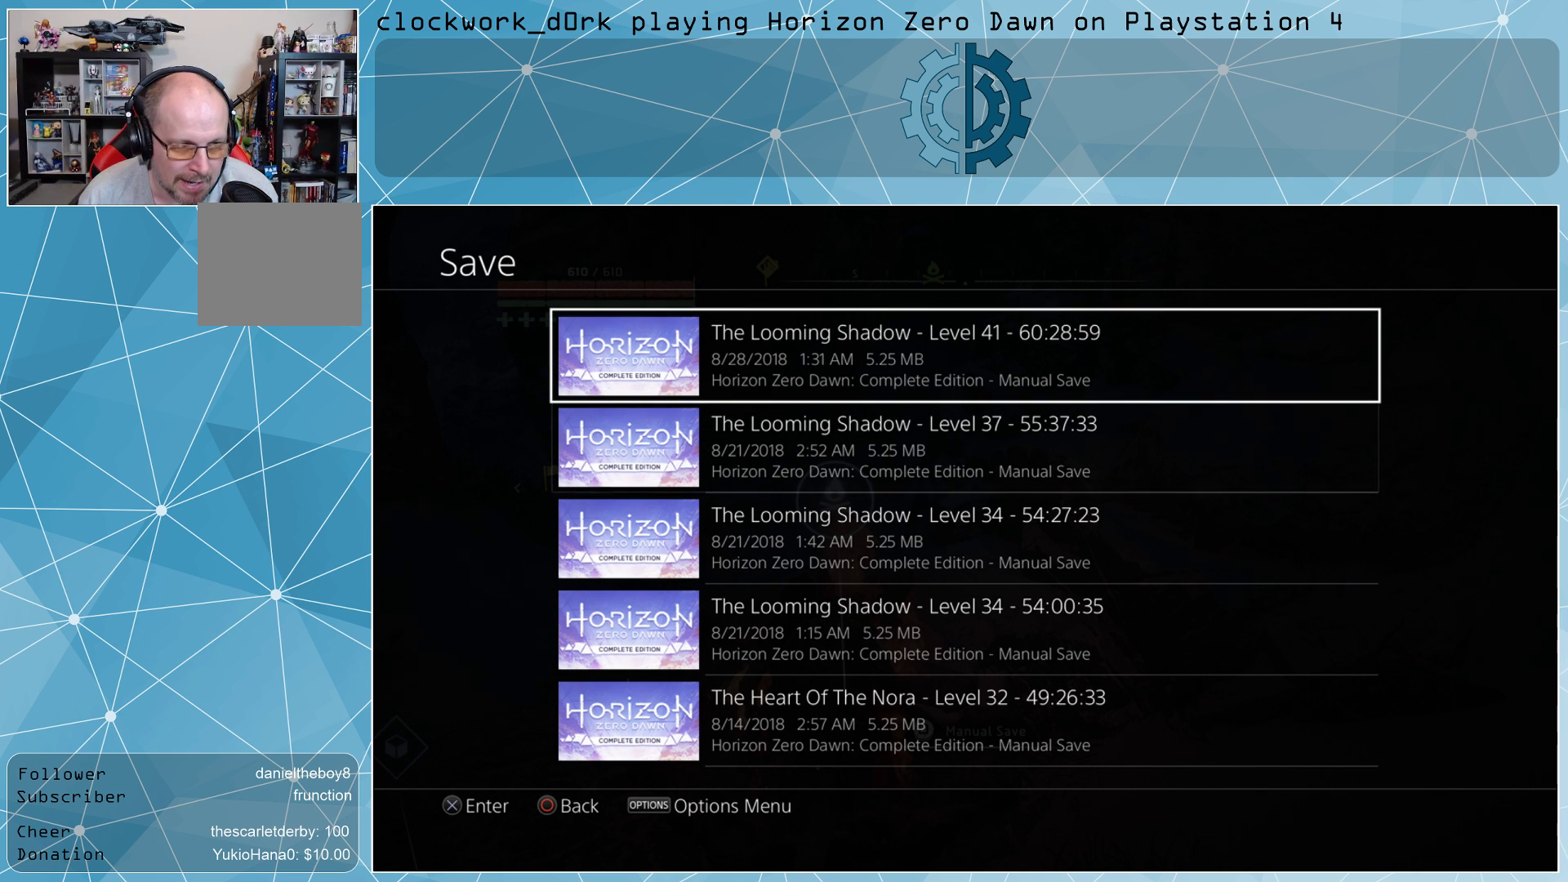
{"buttons": [], "left_stick": "up", "right_stick": "center", "events": [[200, "left_stick", "down"], [333, "left_stick", "center"], [500, "left_stick", "up"]]}
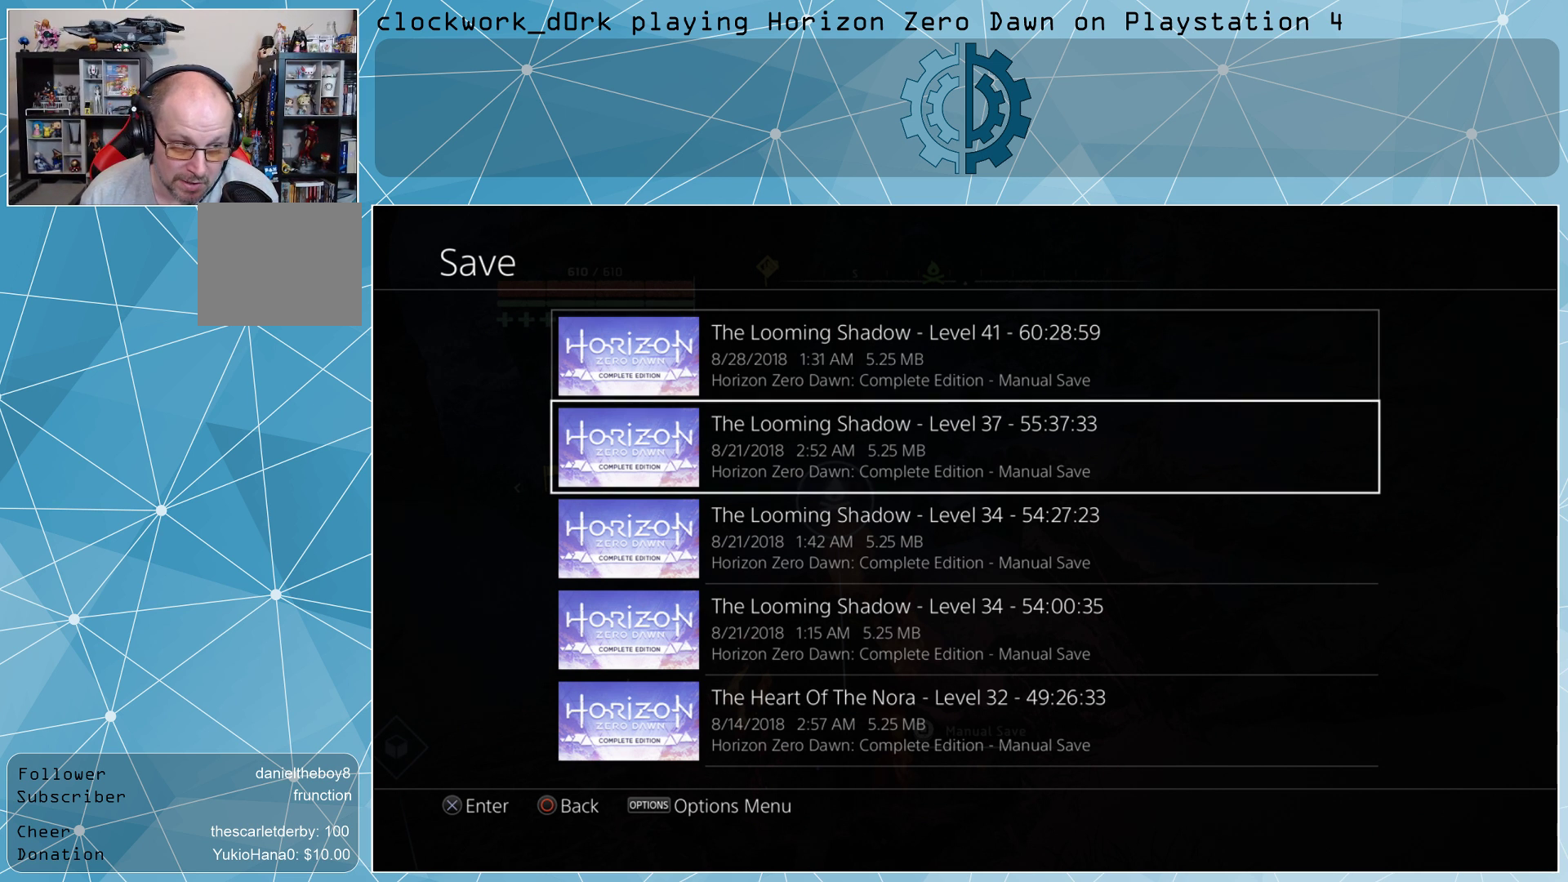
{"buttons": [], "left_stick": "center", "right_stick": "center", "events": [[133, "left_stick", "center"]]}